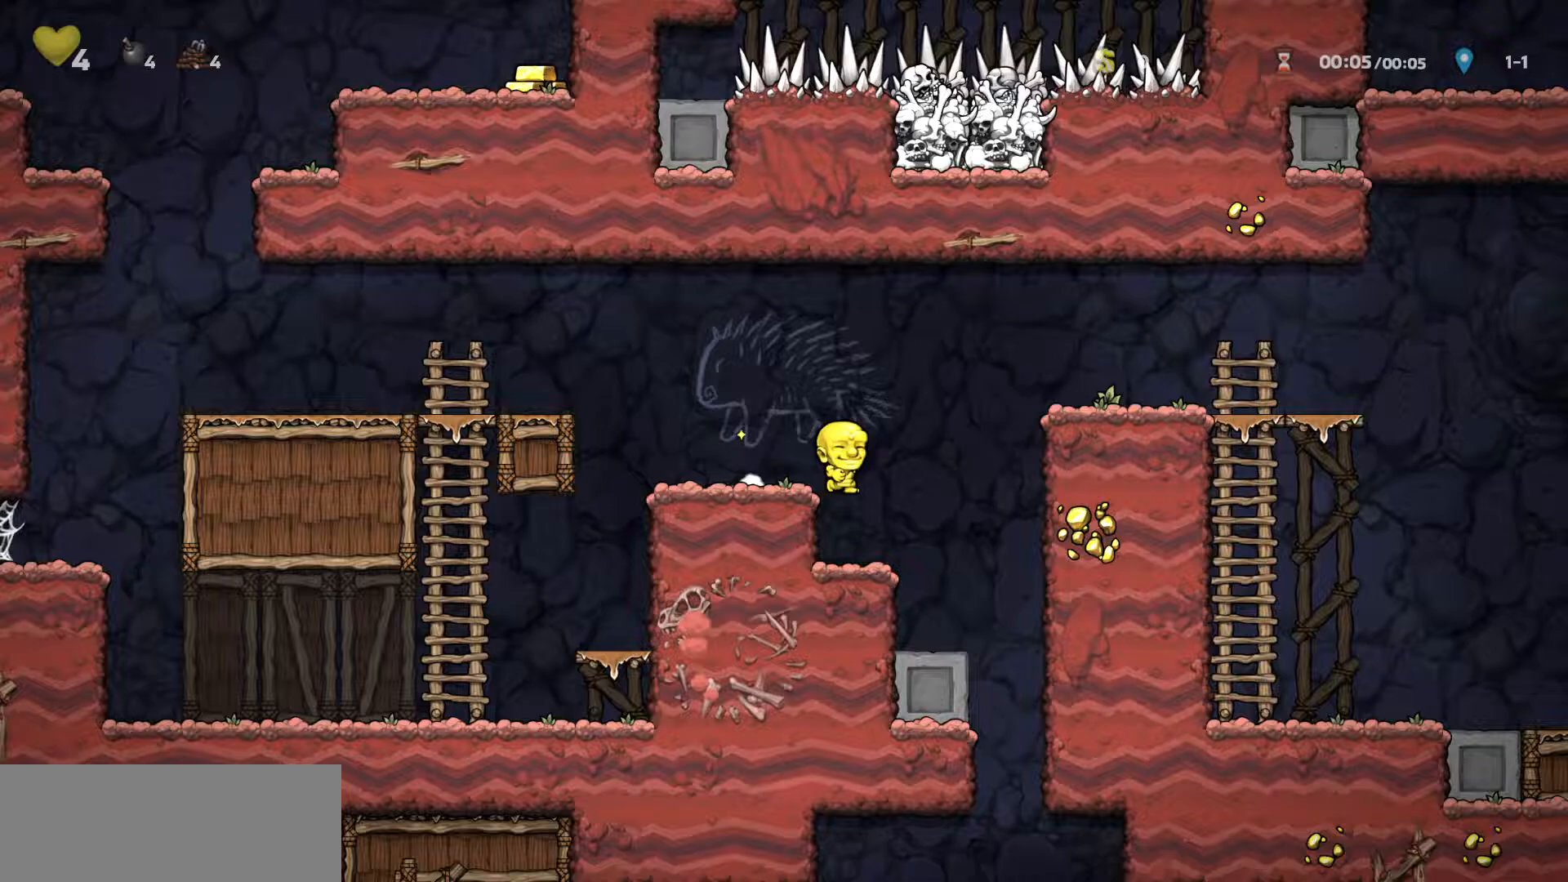
Gameplay with keyboard; each line is a JSON object with the keys held at the frame after it. "events" lists presses ("down") and releases ("up") of "a", "d", "door", "down", "left", "right", "run", "s", "up" and "w" between this image and that frame as [ms after this image, input, new state], when the widget could be followed in between. No other keys are recorded. Mouse input is not recorded. Key names are as the overlay labels them; some are game actions (e.g. jump) rather than physical keys.
{"keys": ["a", "down", "run", "s"], "events": [[283, "d", "up"], [417, "a", "down"], [483, "s", "down"], [500, "down", "down"]]}
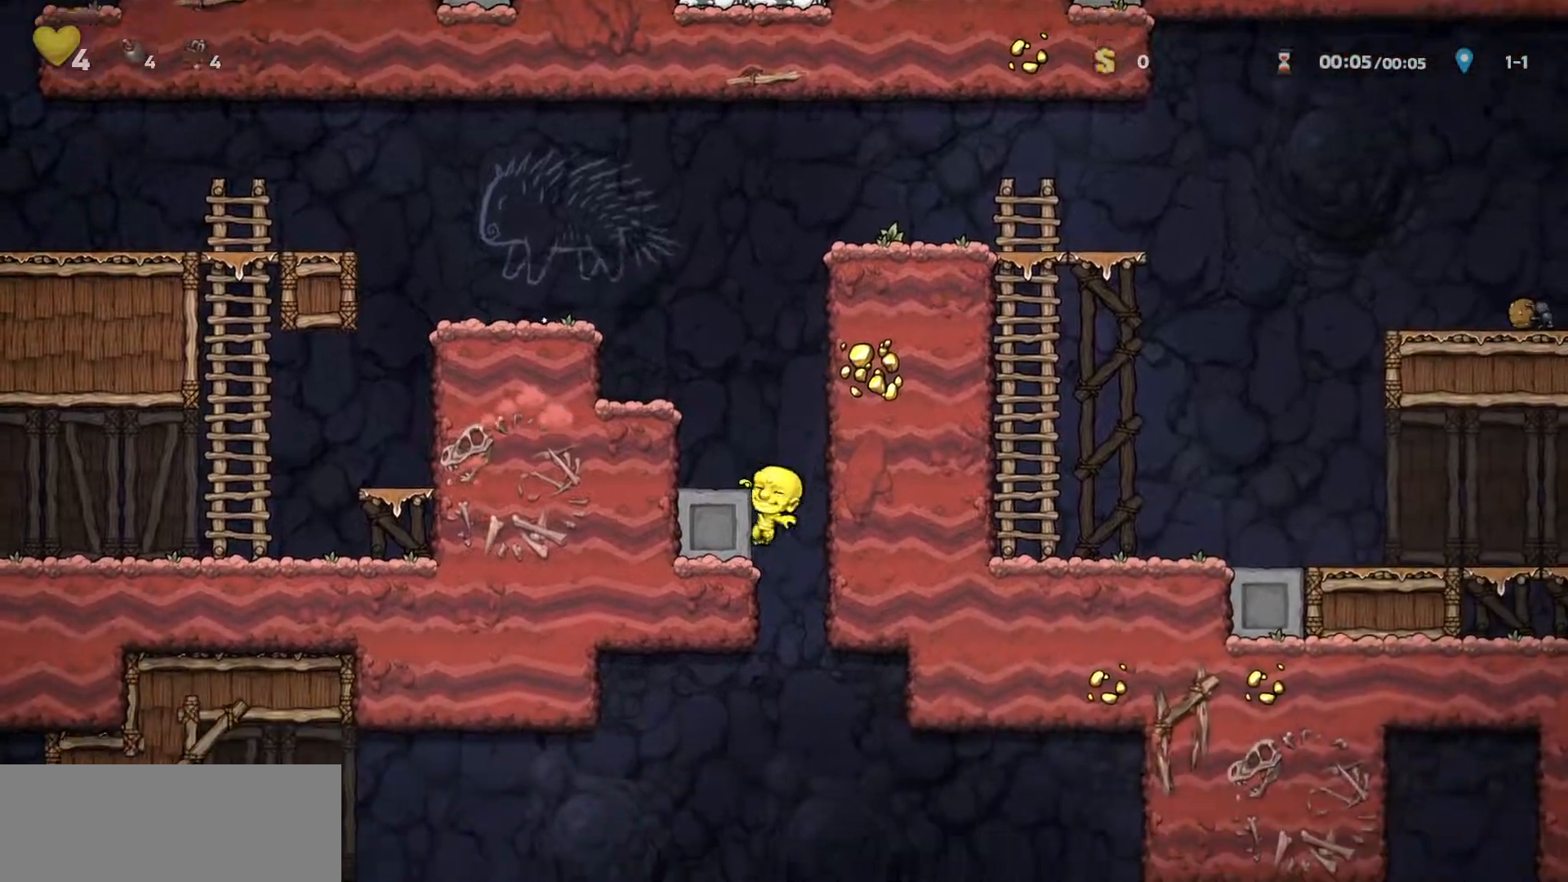
{"keys": ["d", "run"], "events": [[67, "a", "up"], [67, "d", "down"], [67, "run", "up"], [100, "down", "up"], [117, "s", "up"], [200, "d", "up"], [383, "d", "down"], [450, "run", "down"]]}
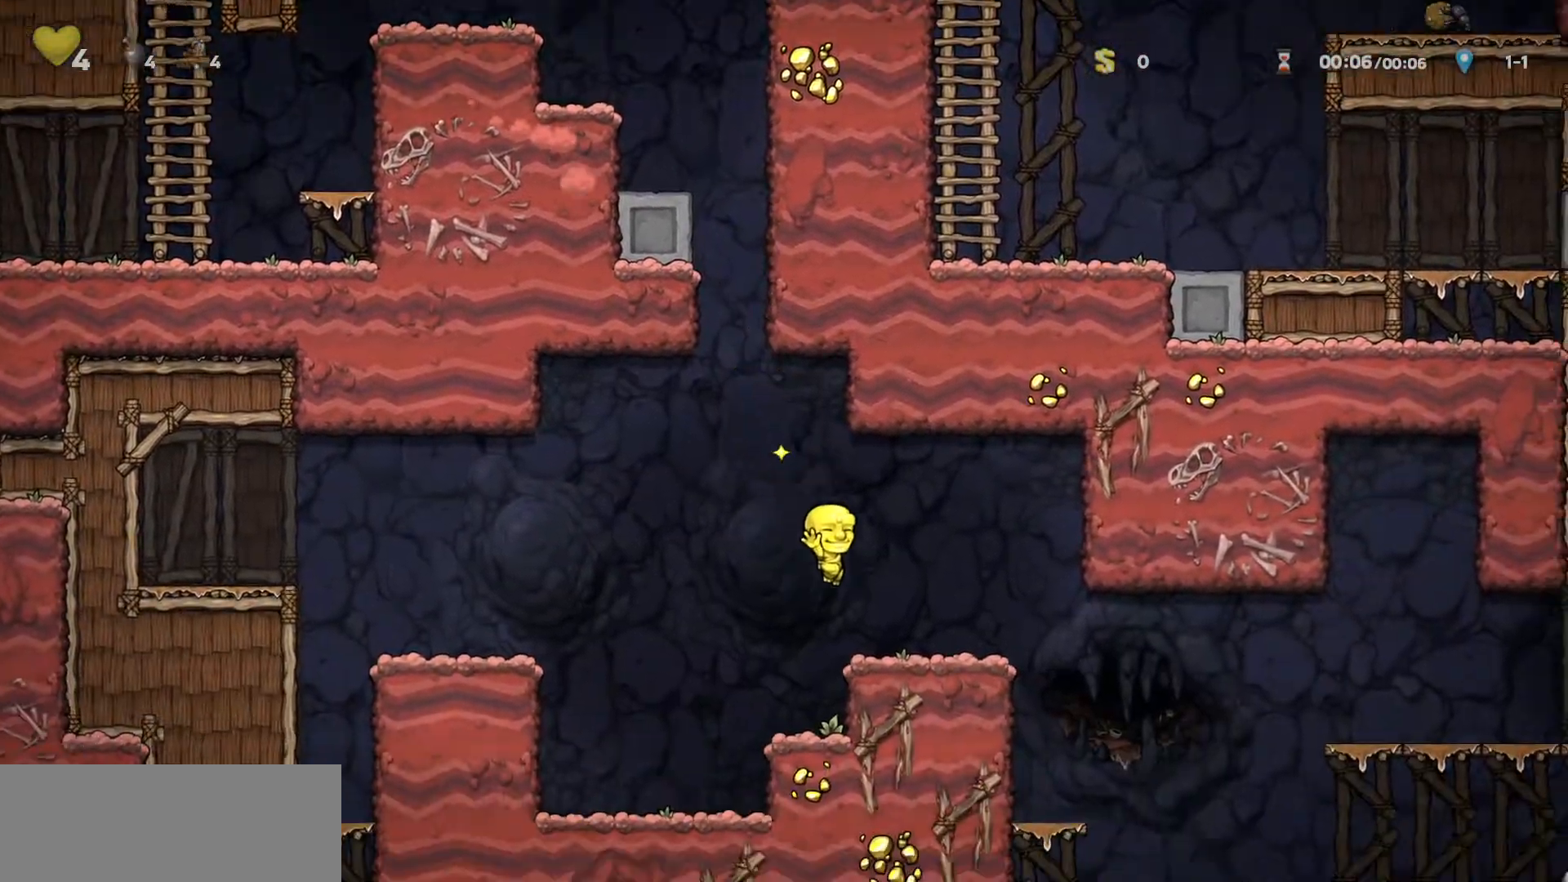
{"keys": ["d", "run"], "events": [[117, "down", "down"], [150, "down", "up"], [317, "d", "up"], [400, "d", "down"]]}
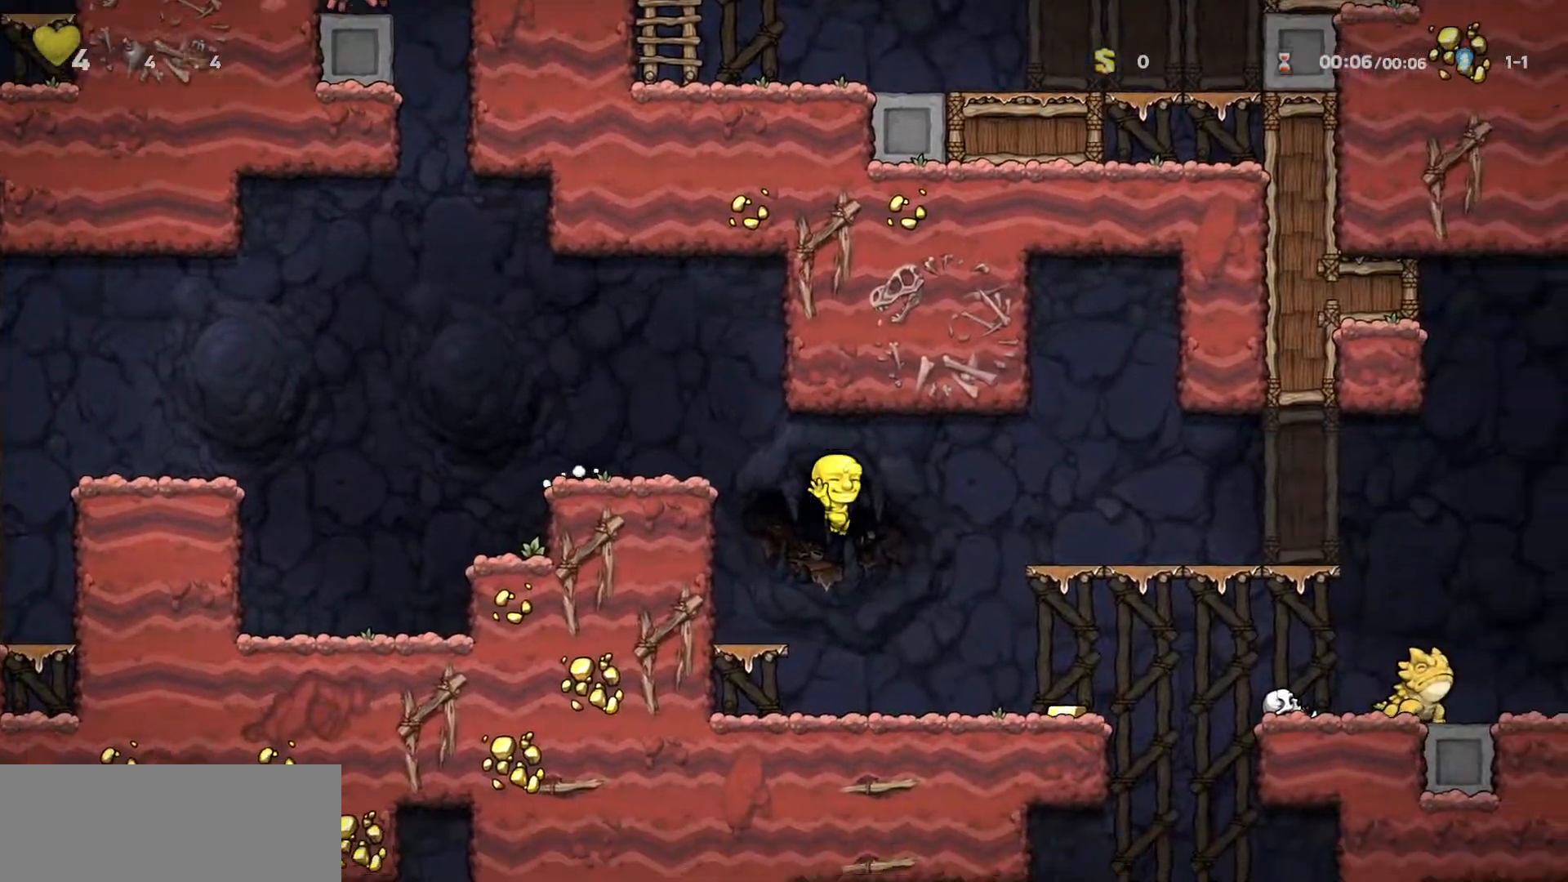
{"keys": ["run"], "events": [[200, "down", "down"], [283, "down", "up"], [467, "d", "up"]]}
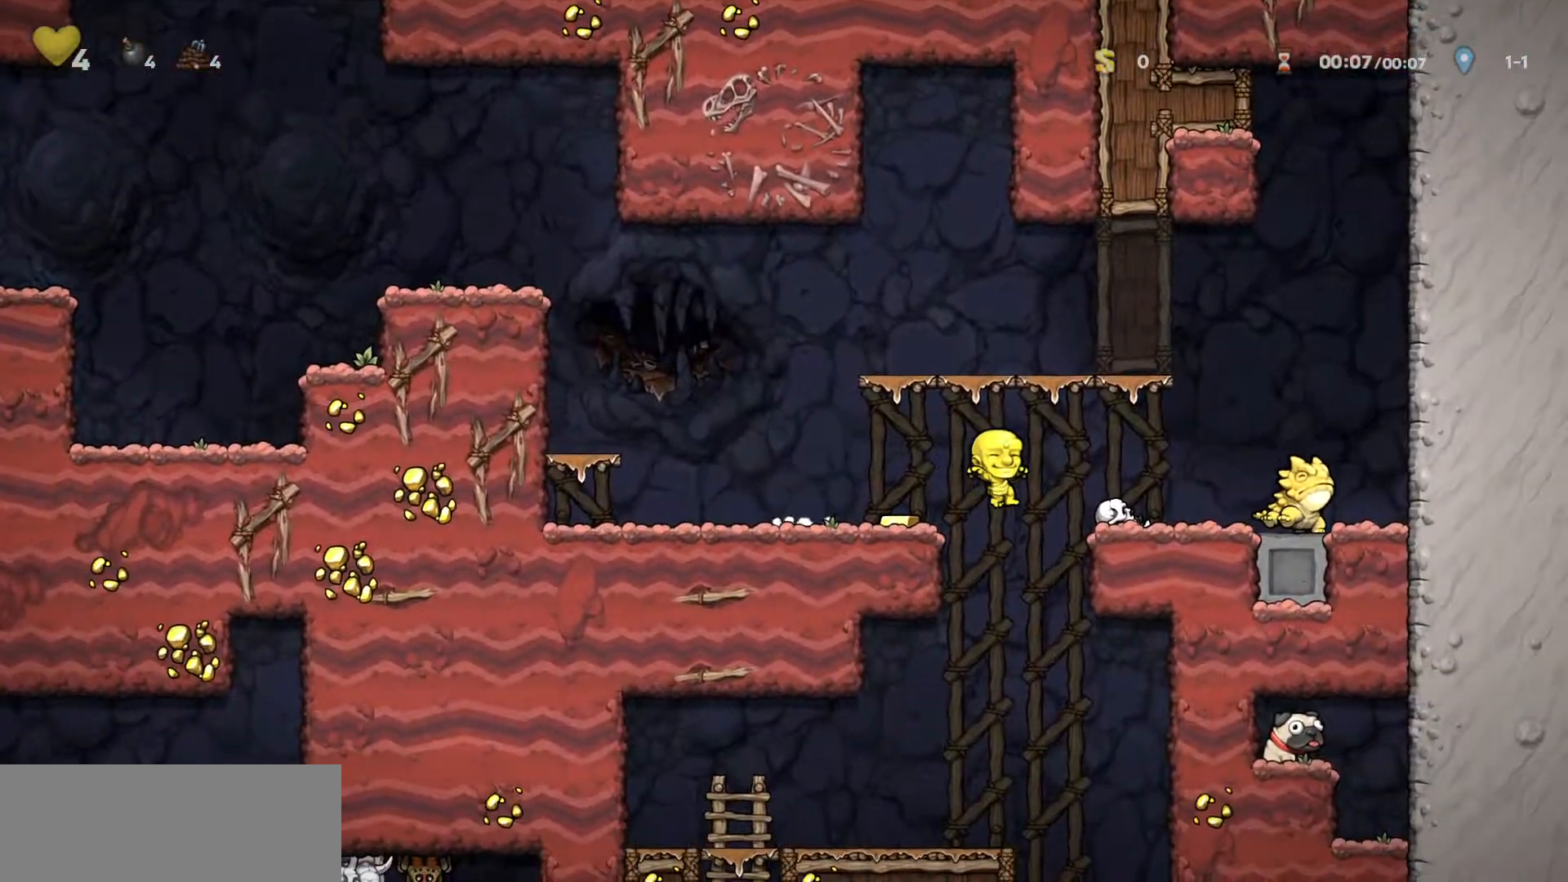
{"keys": ["a", "run"], "events": [[67, "run", "up"], [217, "a", "down"], [217, "run", "down"]]}
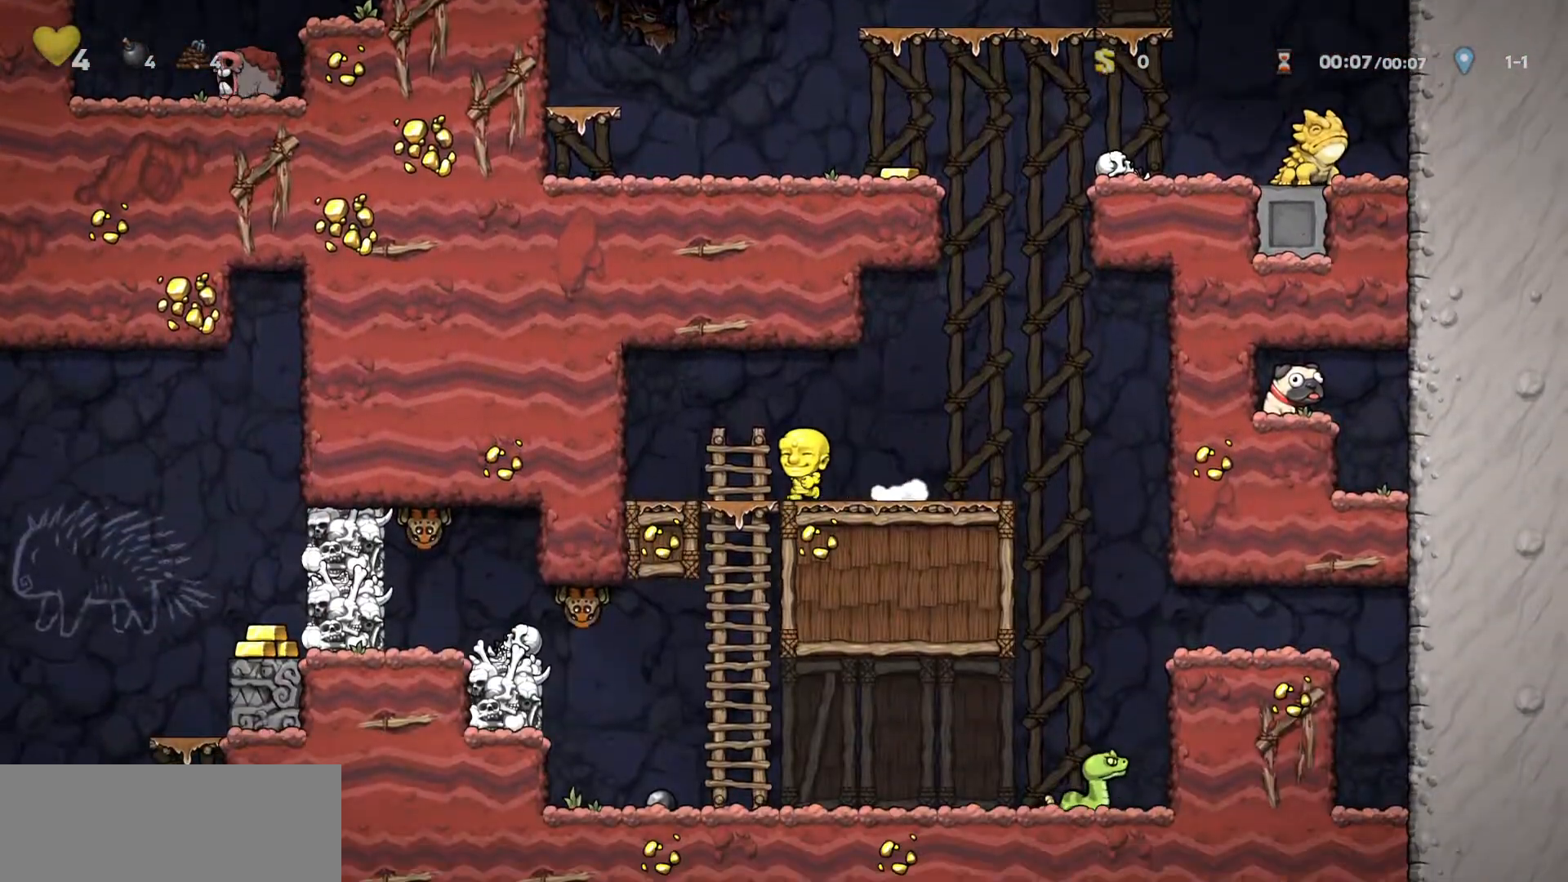
{"keys": ["a", "run", "w"], "events": [[133, "down", "down"], [133, "s", "down"], [167, "a", "up"], [200, "down", "up"], [250, "s", "up"], [467, "a", "down"], [467, "w", "down"]]}
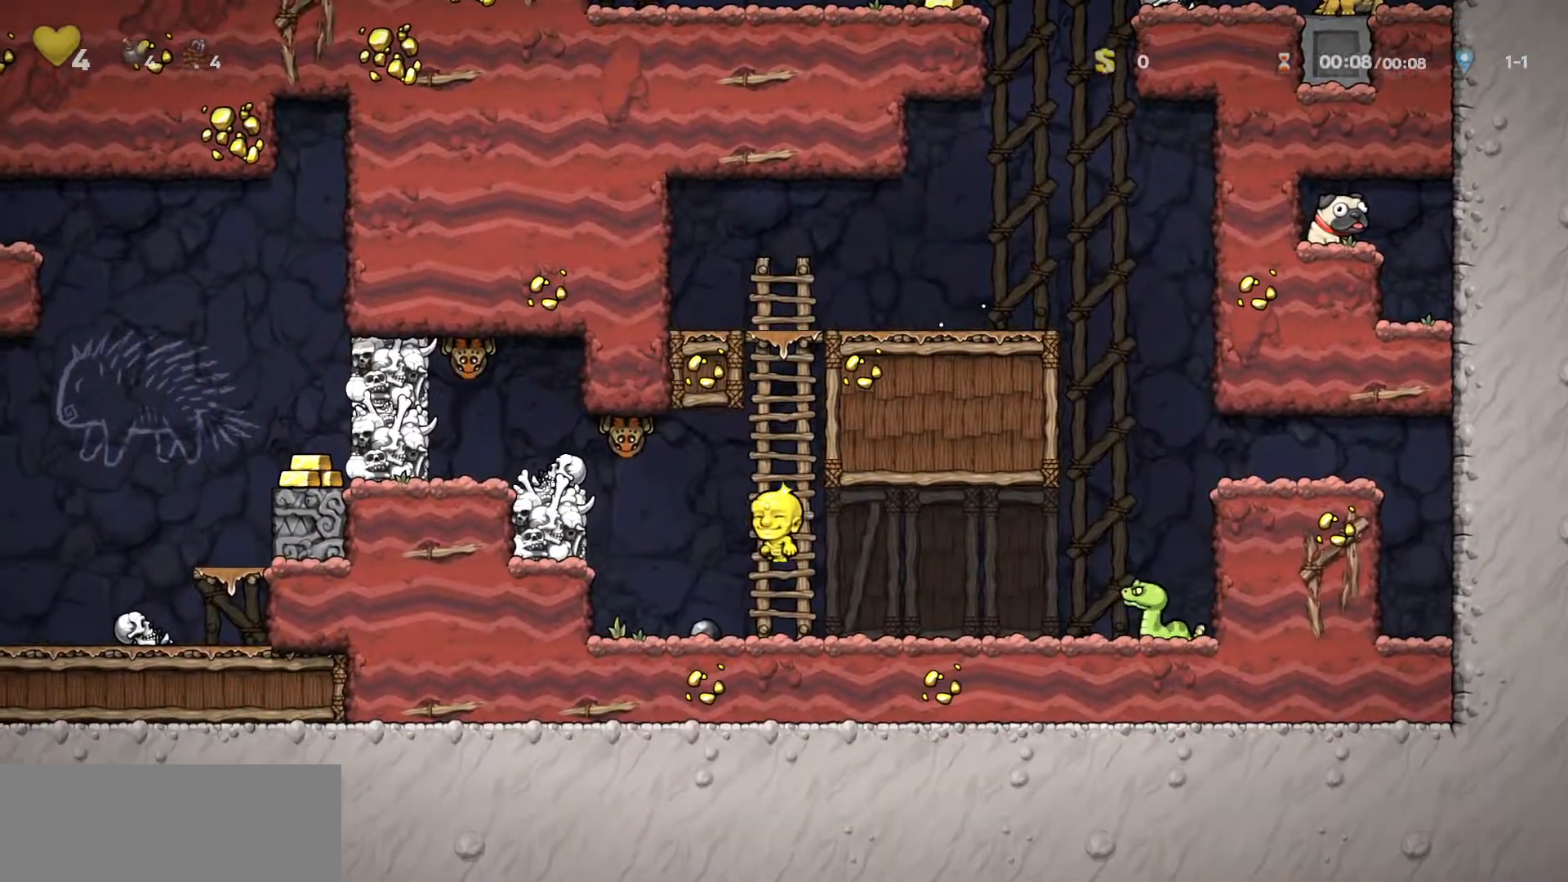
{"keys": ["a", "run"], "events": [[17, "down", "down"], [17, "left", "down"], [100, "w", "up"], [283, "down", "up"], [283, "left", "up"]]}
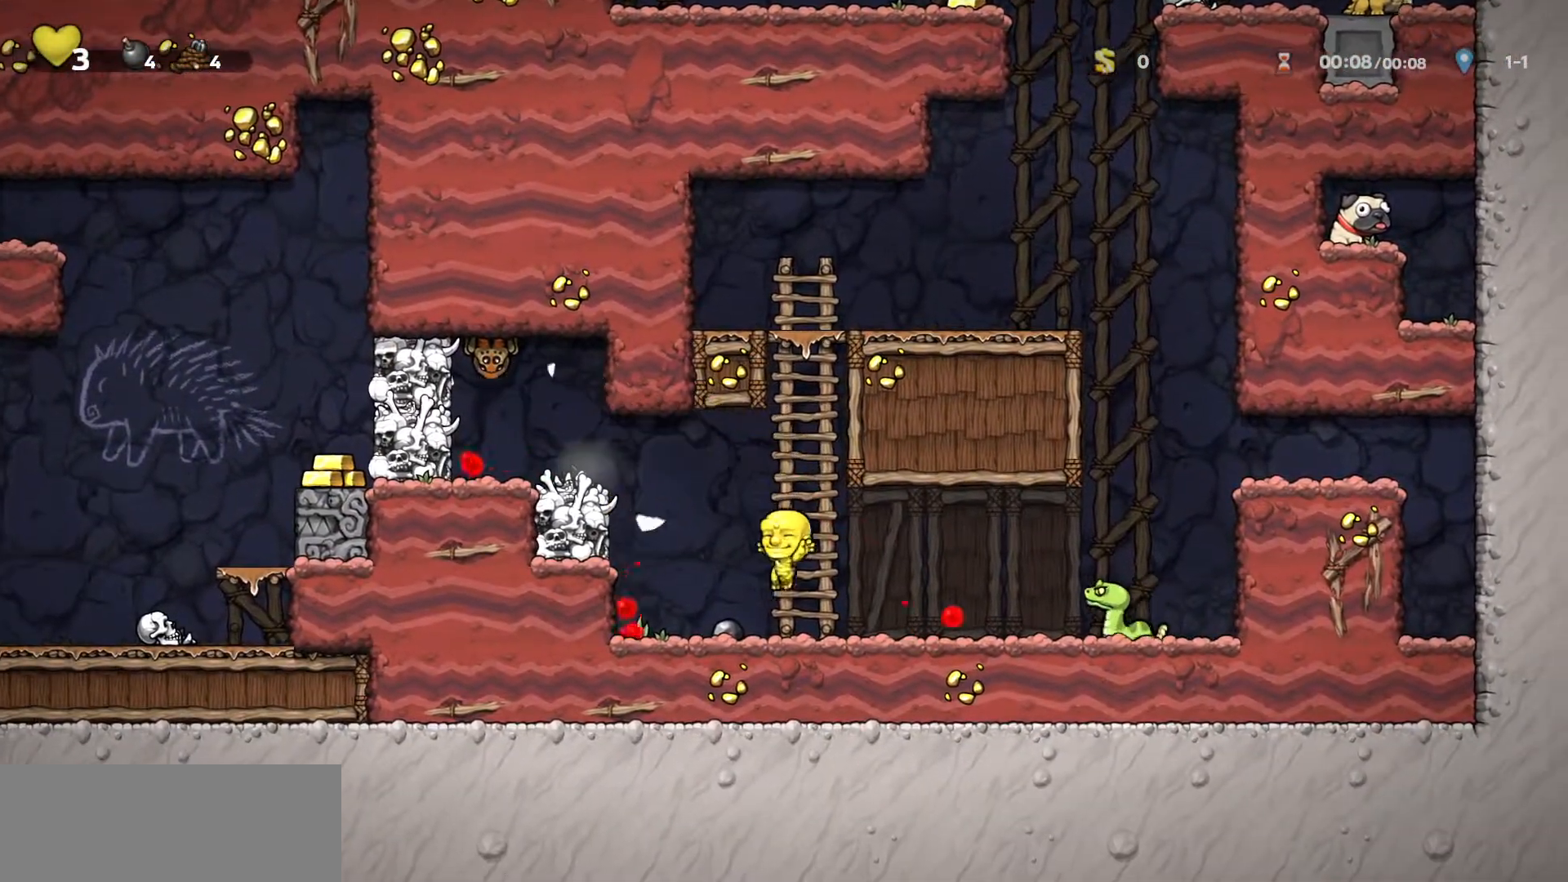
{"keys": [], "events": [[117, "a", "up"], [167, "run", "up"]]}
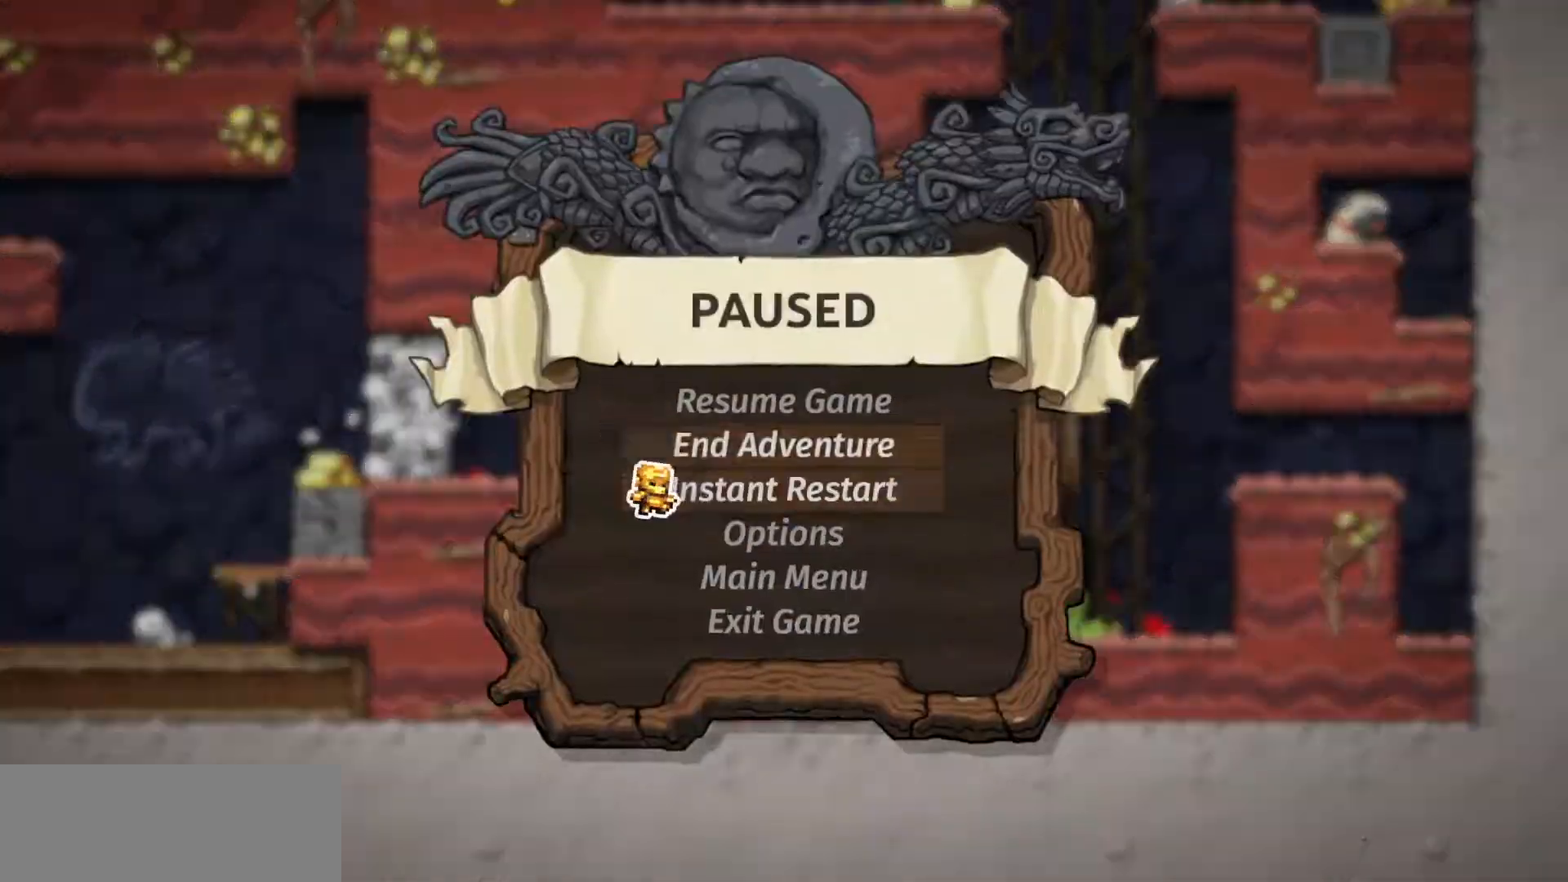
{"keys": ["run"], "events": [[33, "down", "down"], [133, "down", "up"], [417, "run", "down"]]}
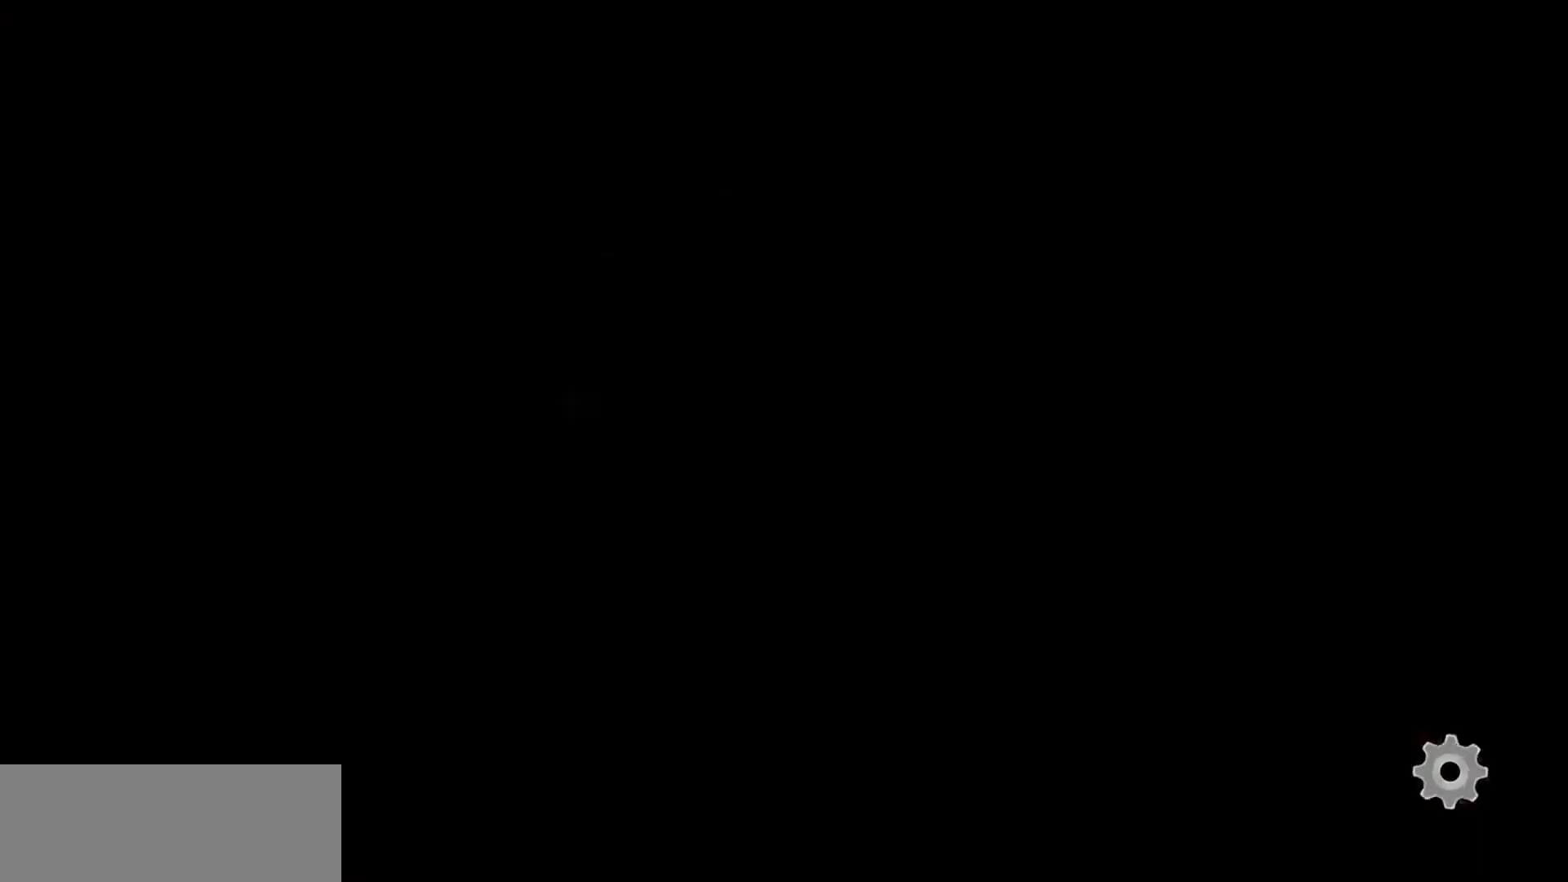
{"keys": ["run"], "events": []}
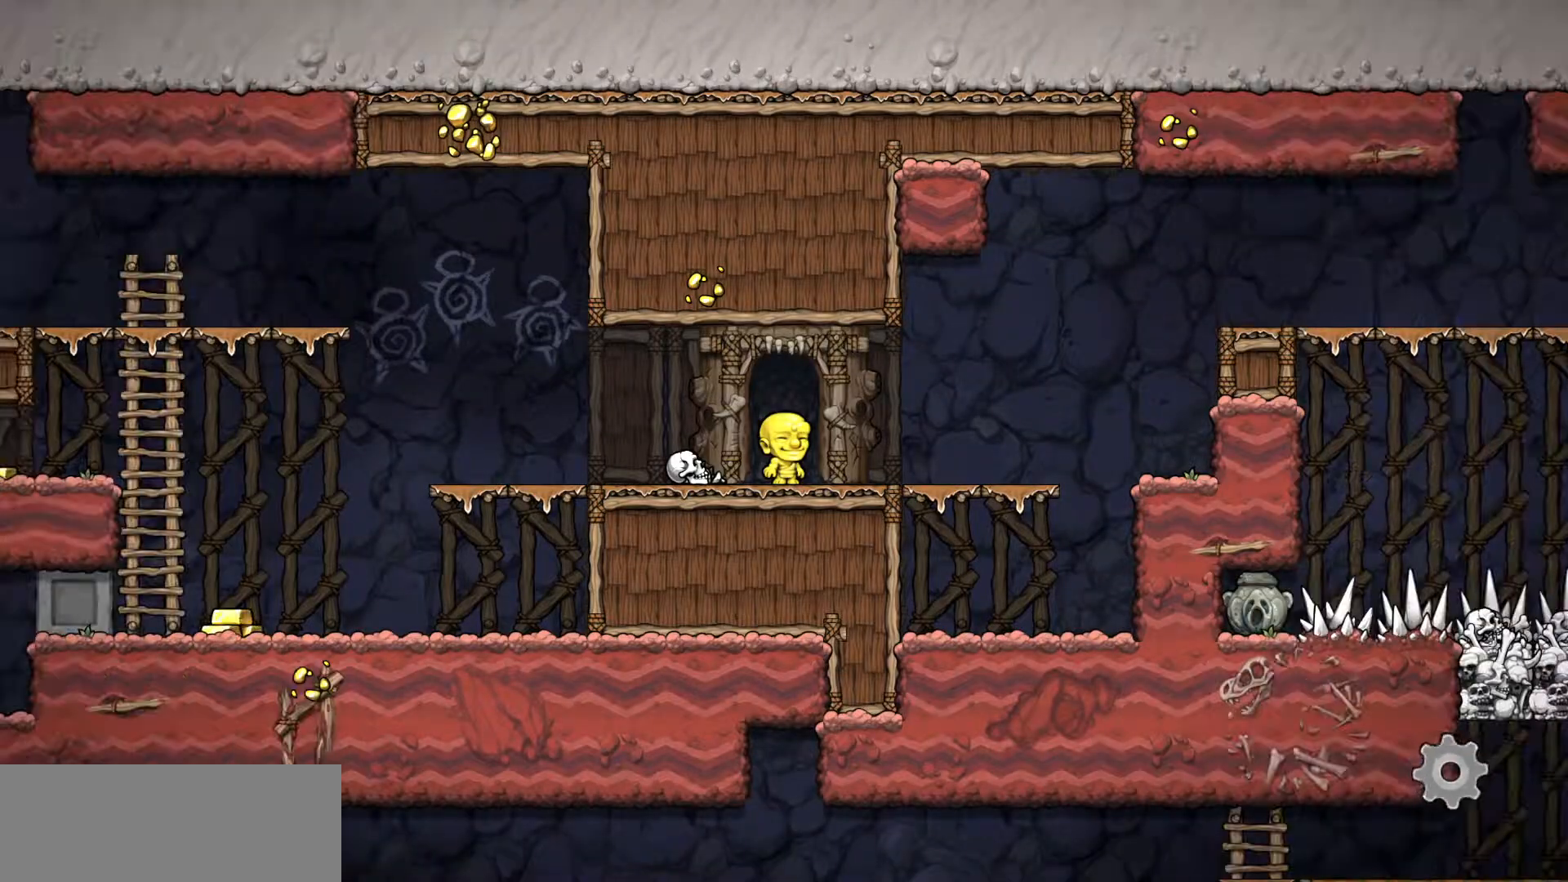
{"keys": ["d", "run"], "events": [[33, "a", "down"], [167, "a", "up"], [167, "d", "down"]]}
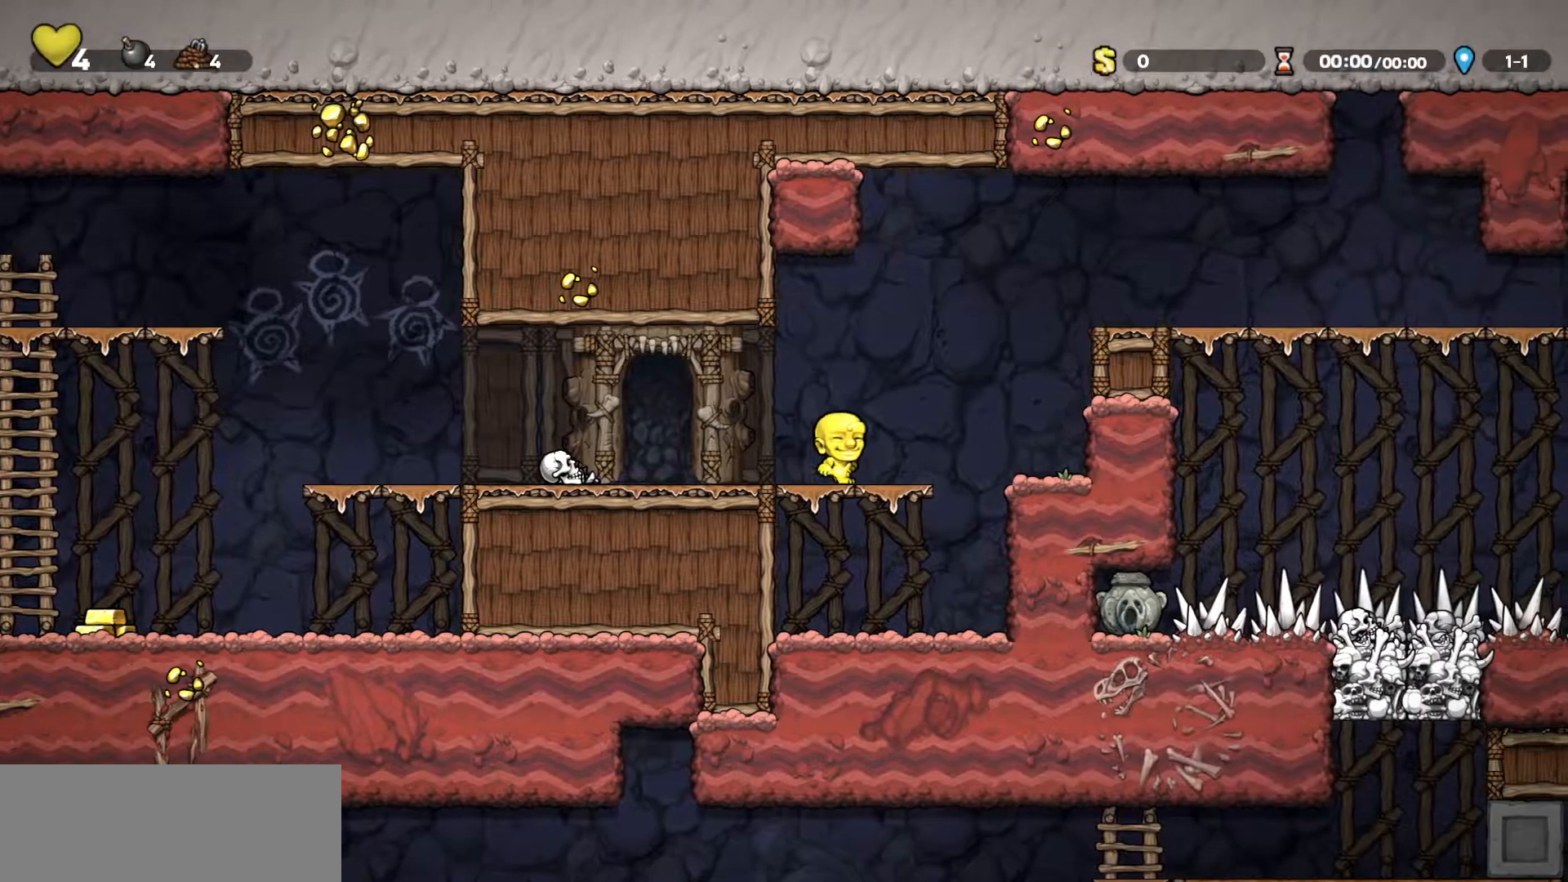
{"keys": ["d", "left", "run"], "events": [[133, "down", "down"], [317, "down", "up"], [383, "down", "down"], [467, "down", "up"], [467, "left", "down"]]}
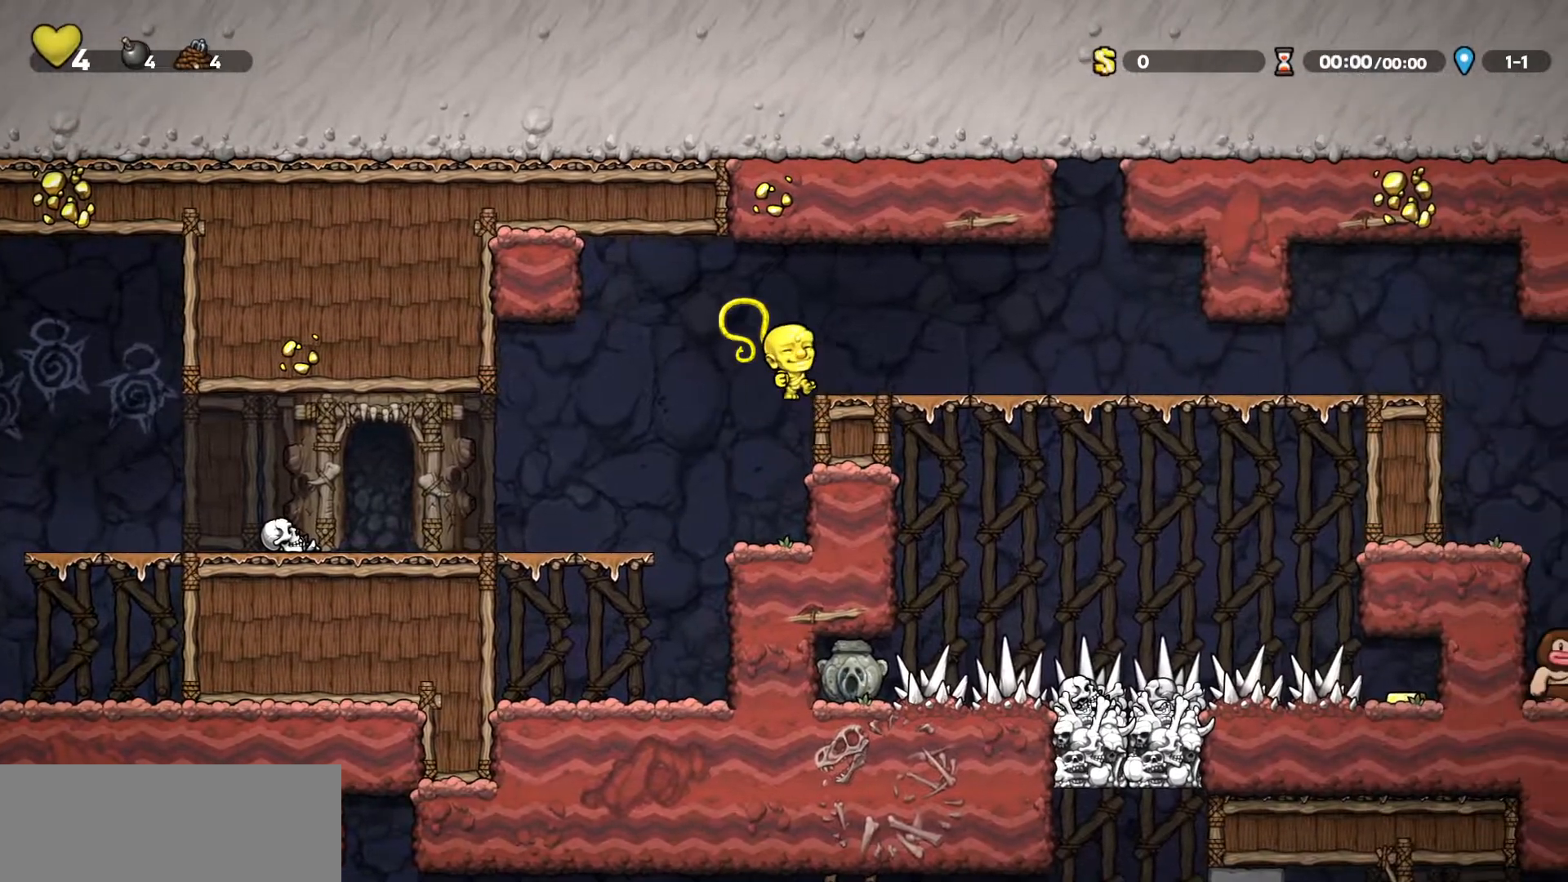
{"keys": ["d", "run"], "events": [[33, "left", "up"]]}
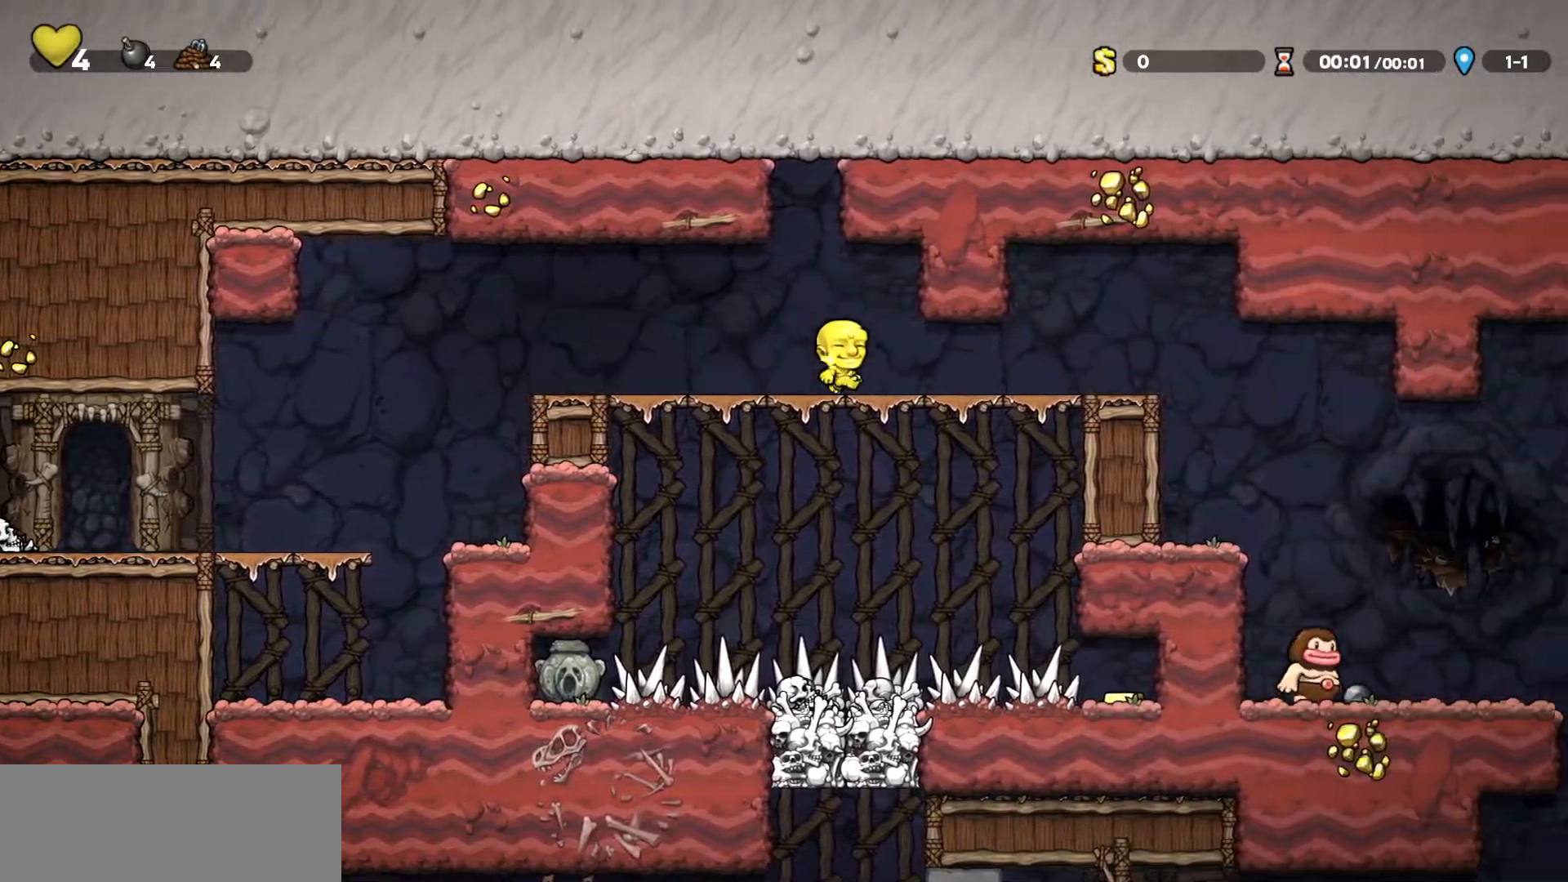
{"keys": ["d", "run"], "events": []}
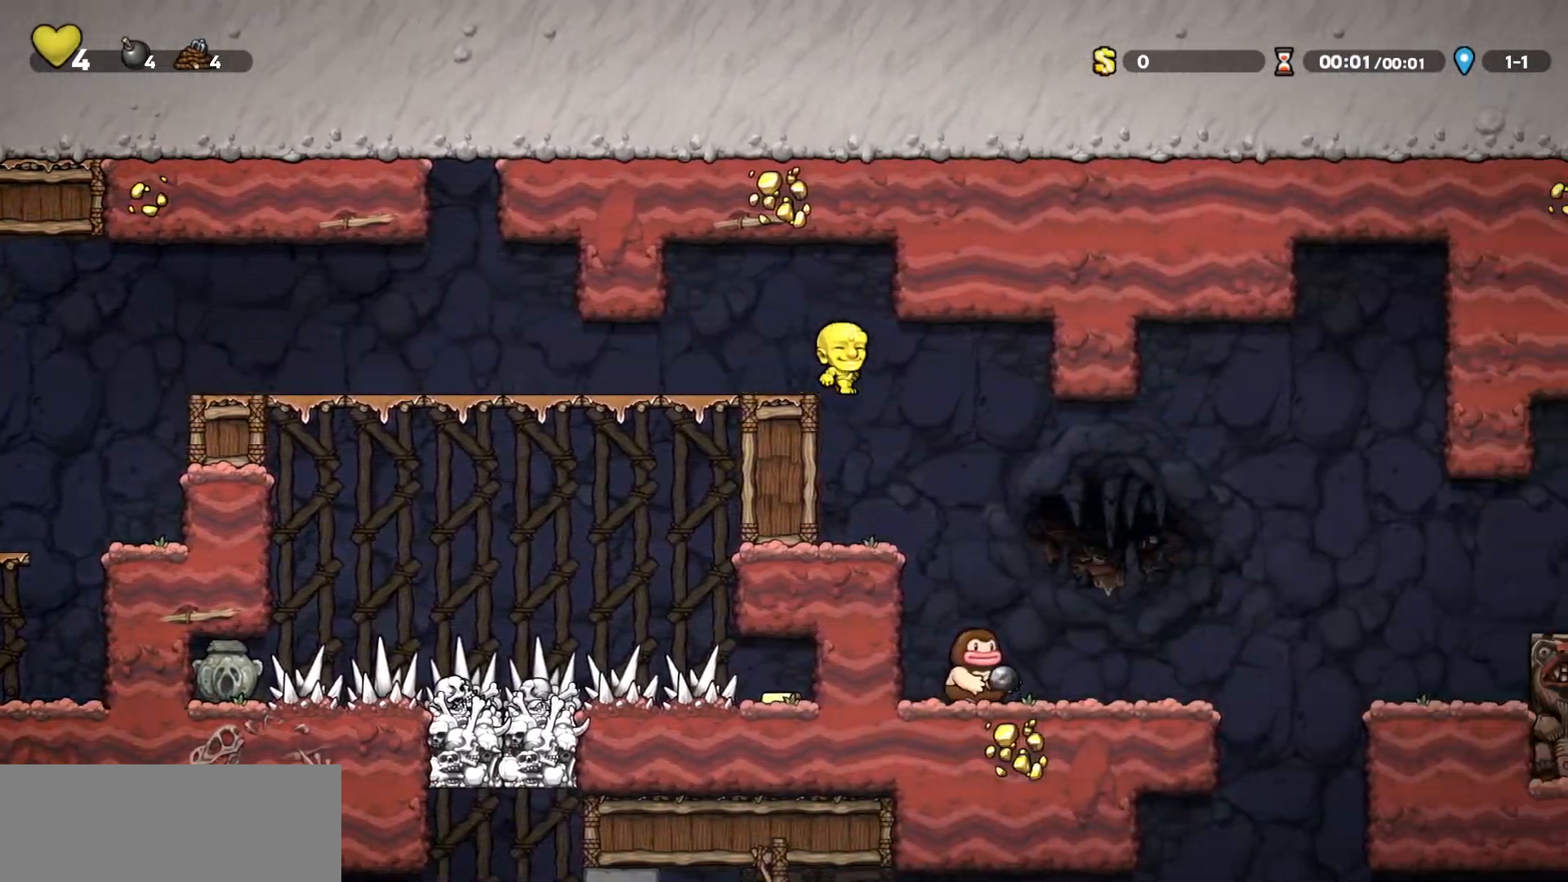
{"keys": ["d", "run"], "events": [[233, "d", "up"], [317, "d", "down"]]}
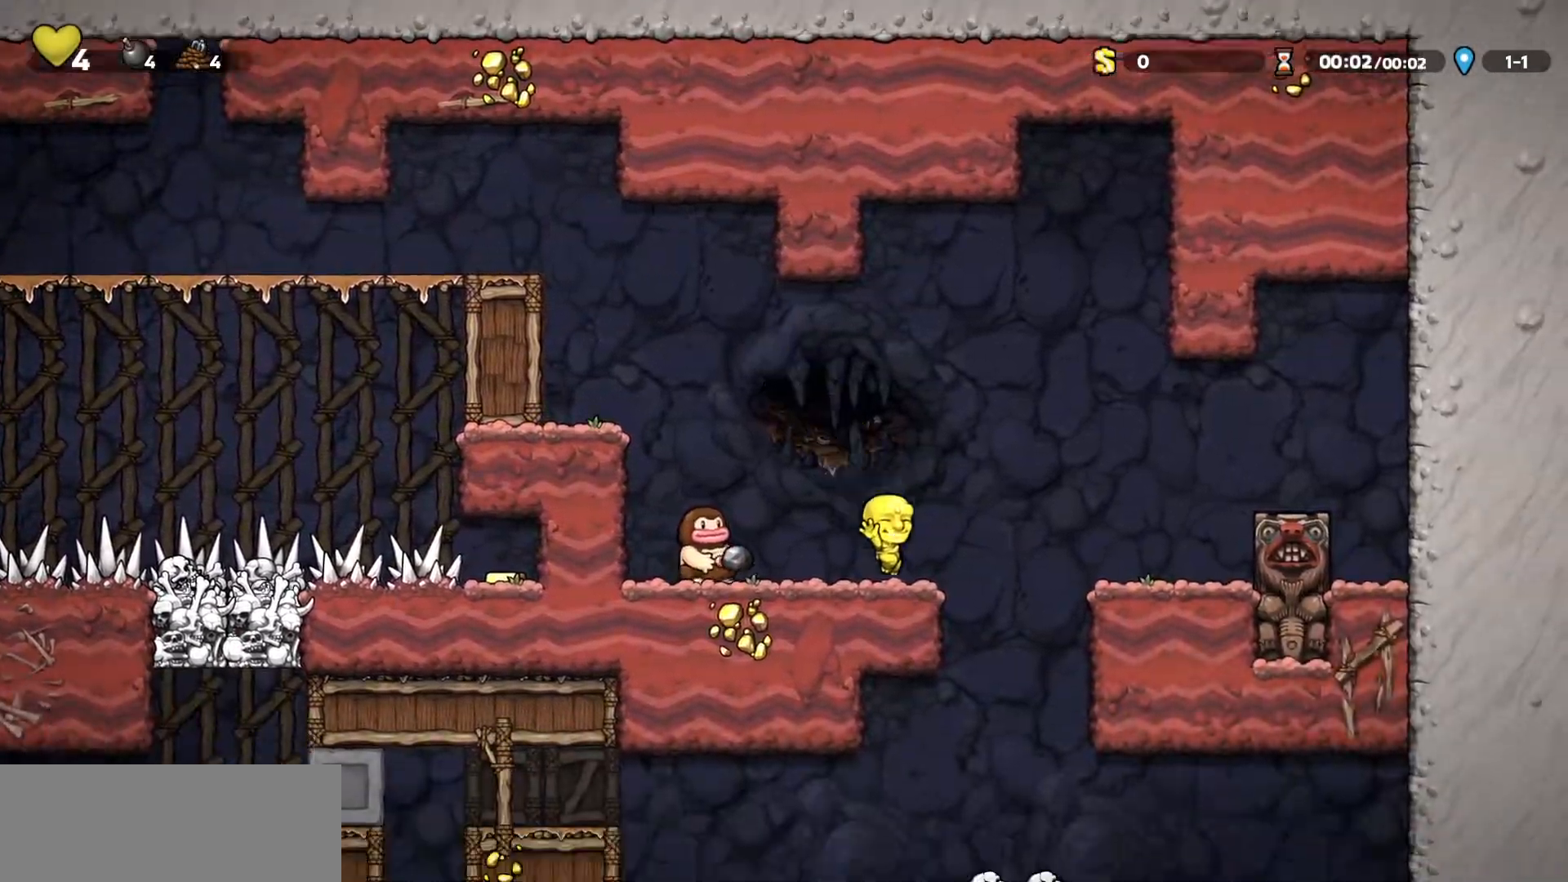
{"keys": ["a", "run"], "events": [[150, "d", "up"], [417, "a", "down"]]}
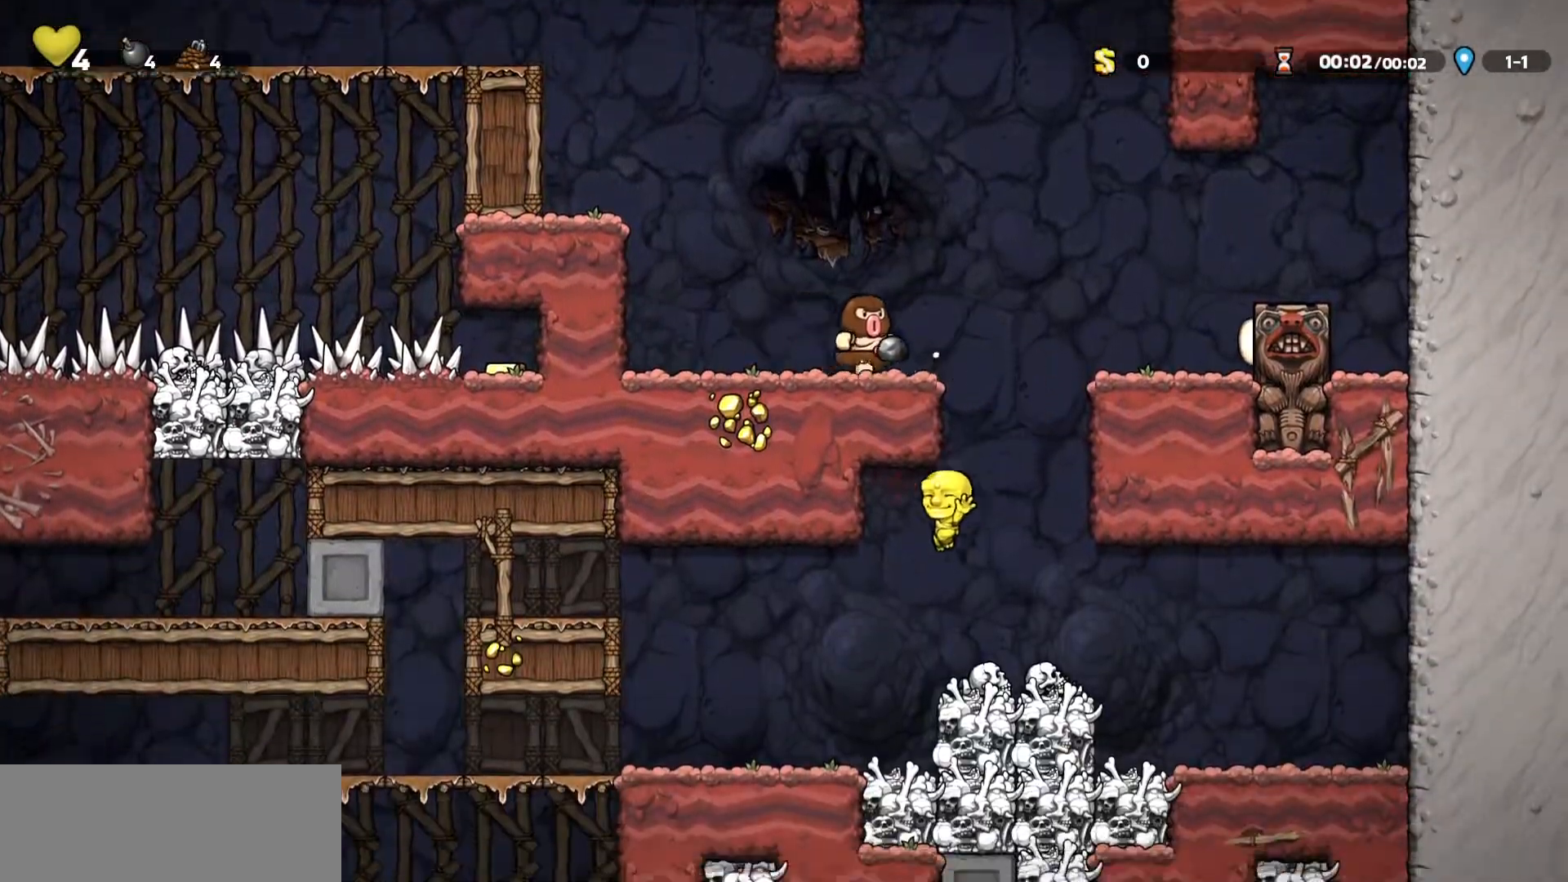
{"keys": ["a", "run"], "events": []}
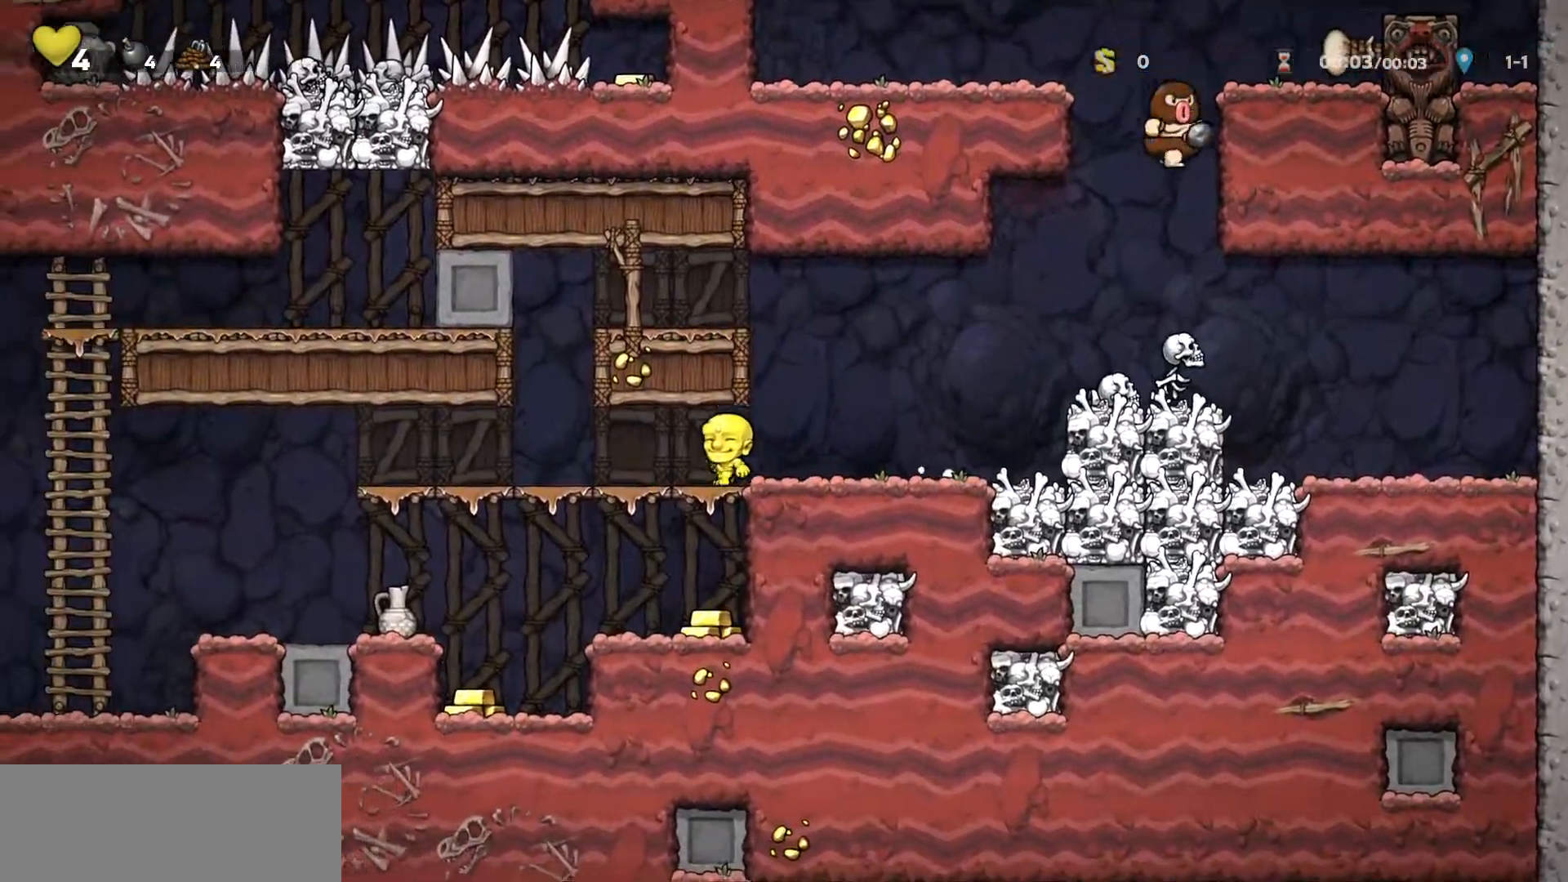
{"keys": ["a", "run"], "events": []}
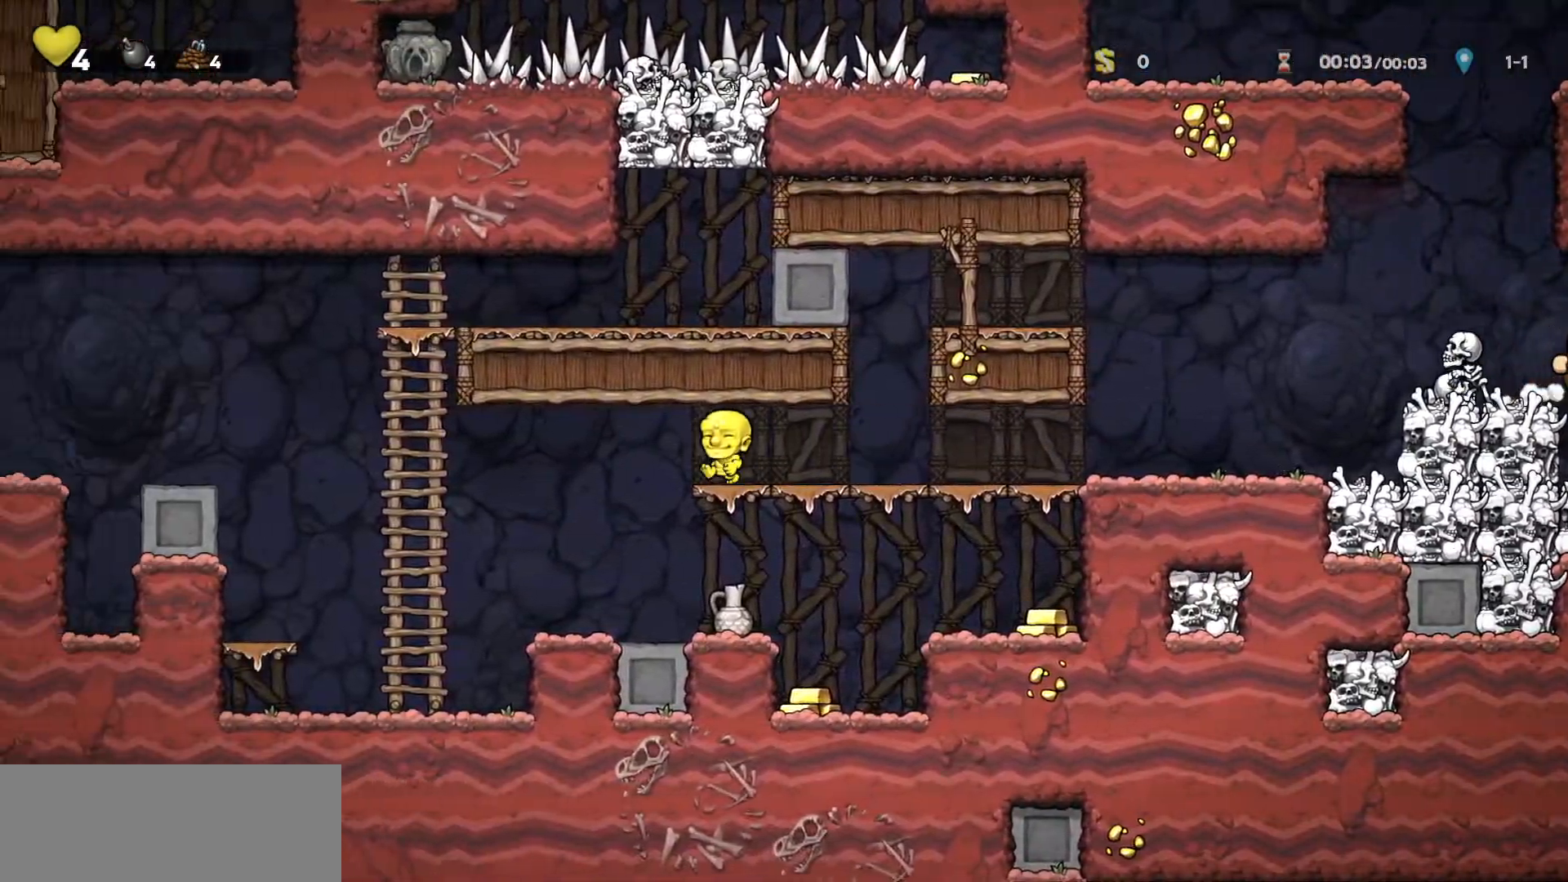
{"keys": ["a", "down", "run"], "events": [[133, "down", "down"], [183, "down", "up"], [383, "w", "down"], [433, "down", "down"], [483, "w", "up"]]}
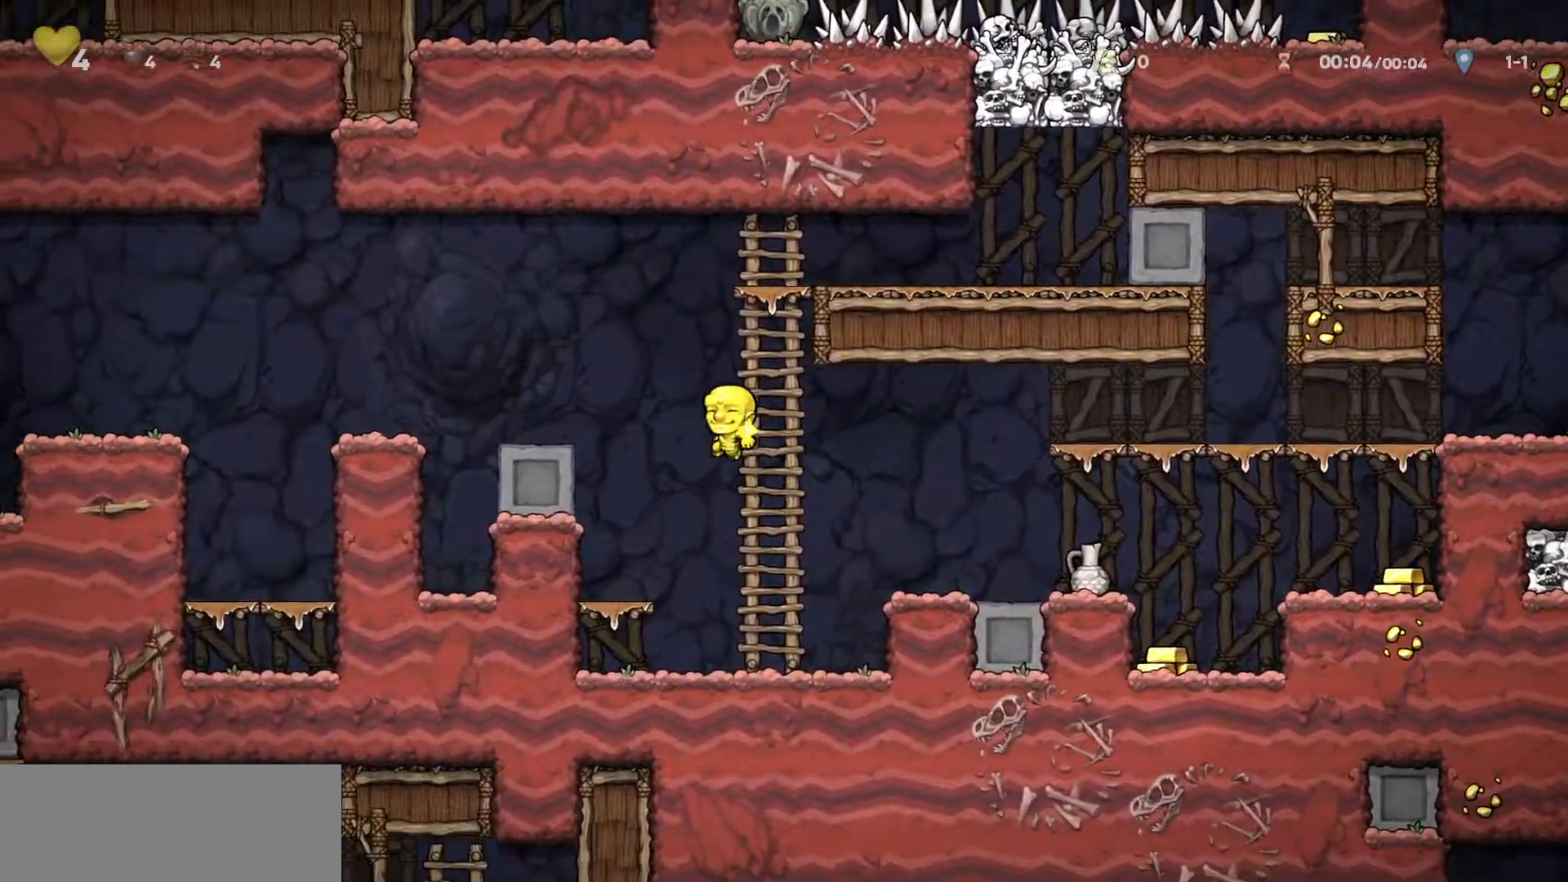
{"keys": ["a", "down", "run"], "events": [[167, "down", "up"], [400, "down", "down"]]}
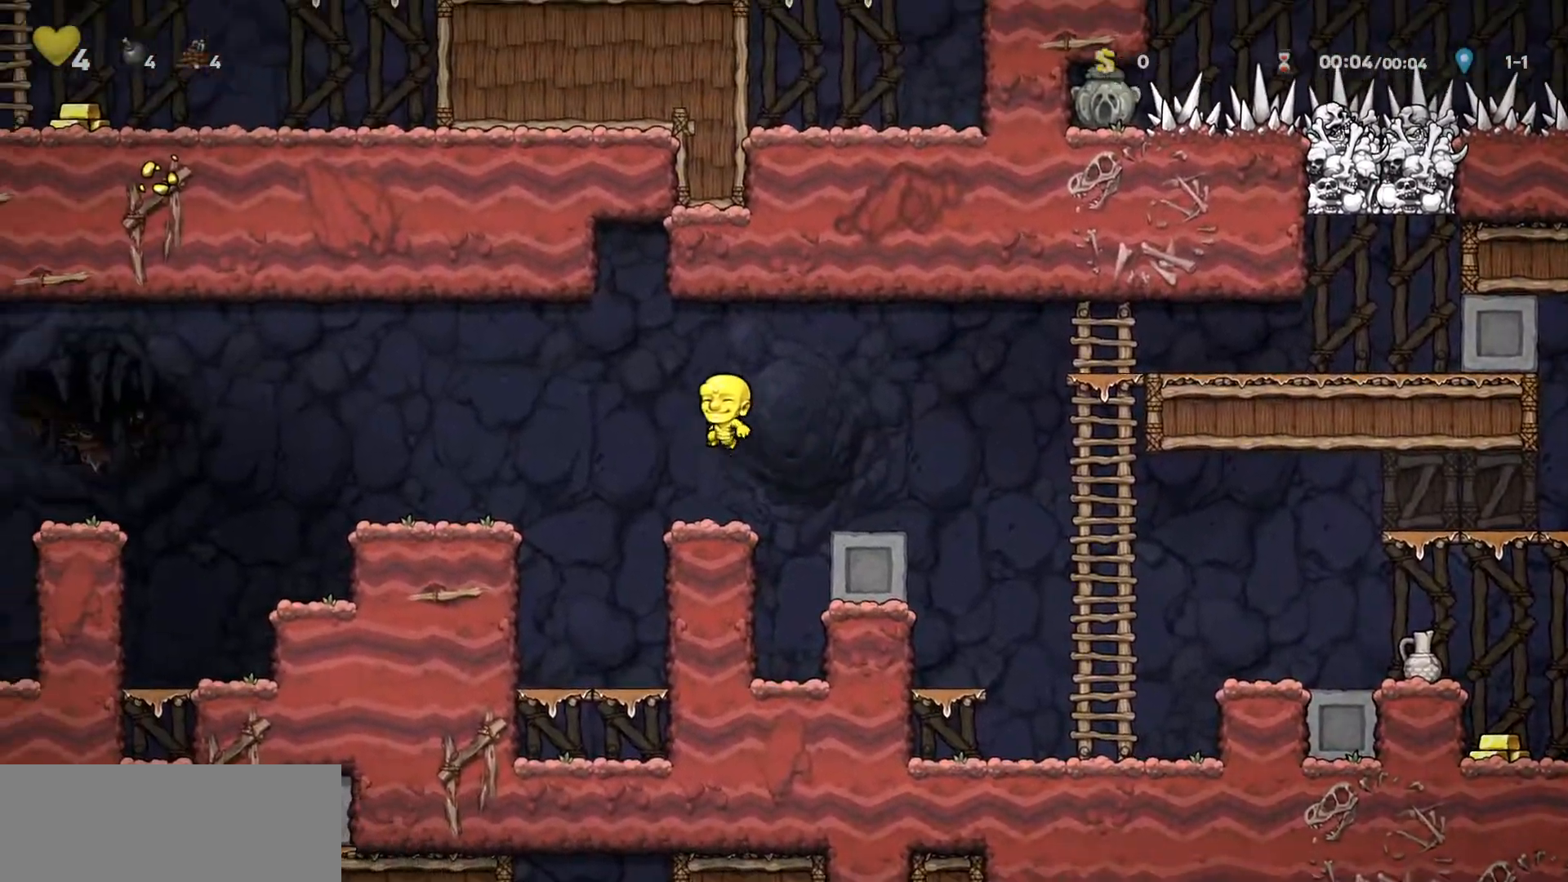
{"keys": ["a", "down", "run"], "events": [[133, "down", "up"], [450, "down", "down"]]}
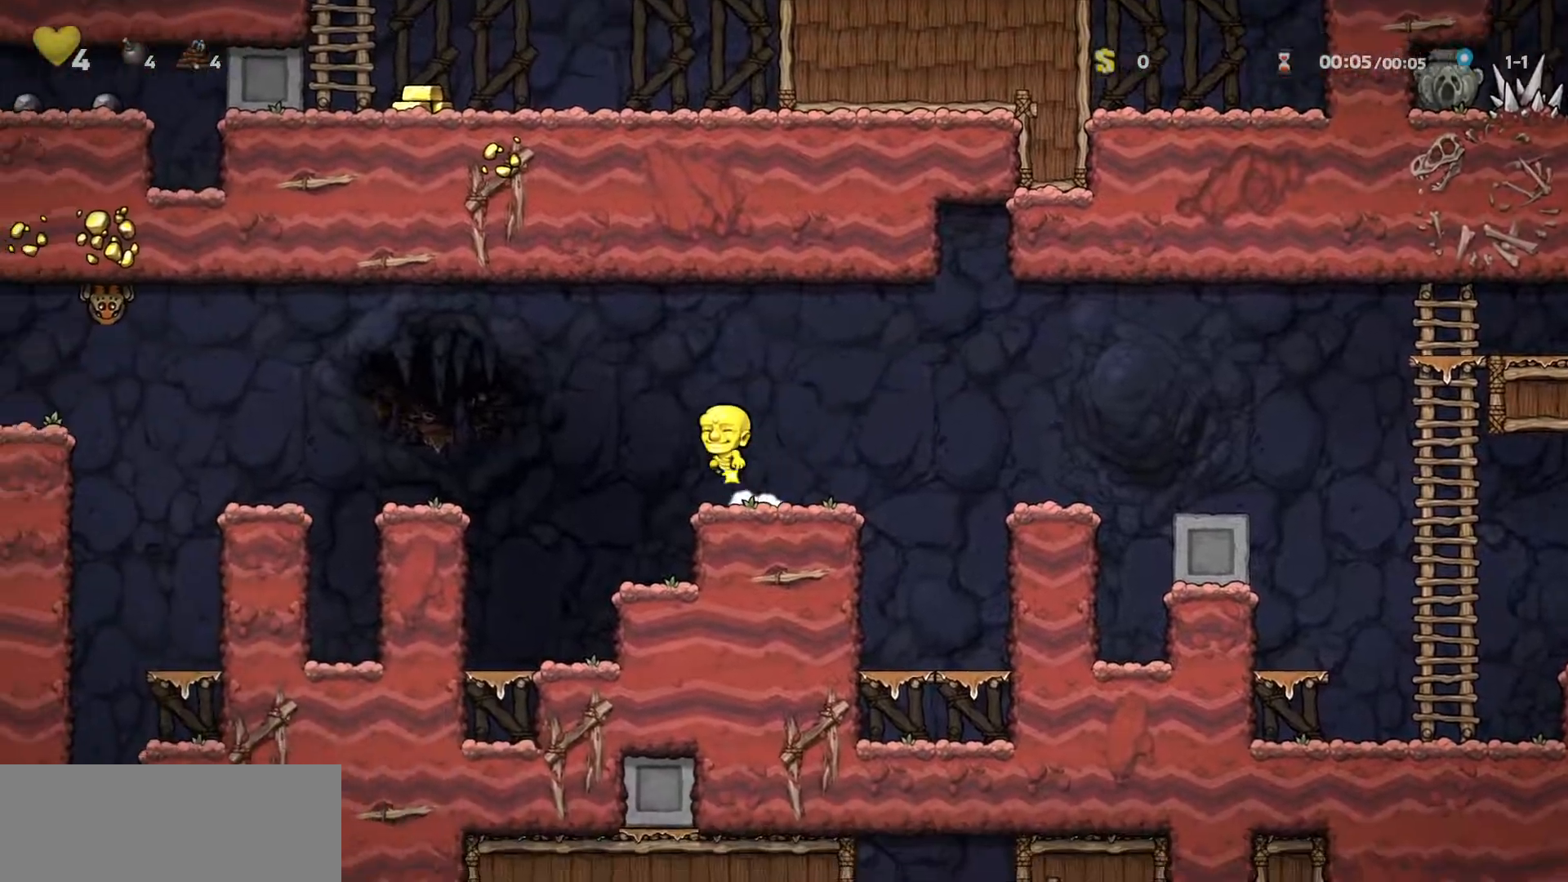
{"keys": ["a", "down", "run"], "events": [[133, "down", "up"], [467, "down", "down"]]}
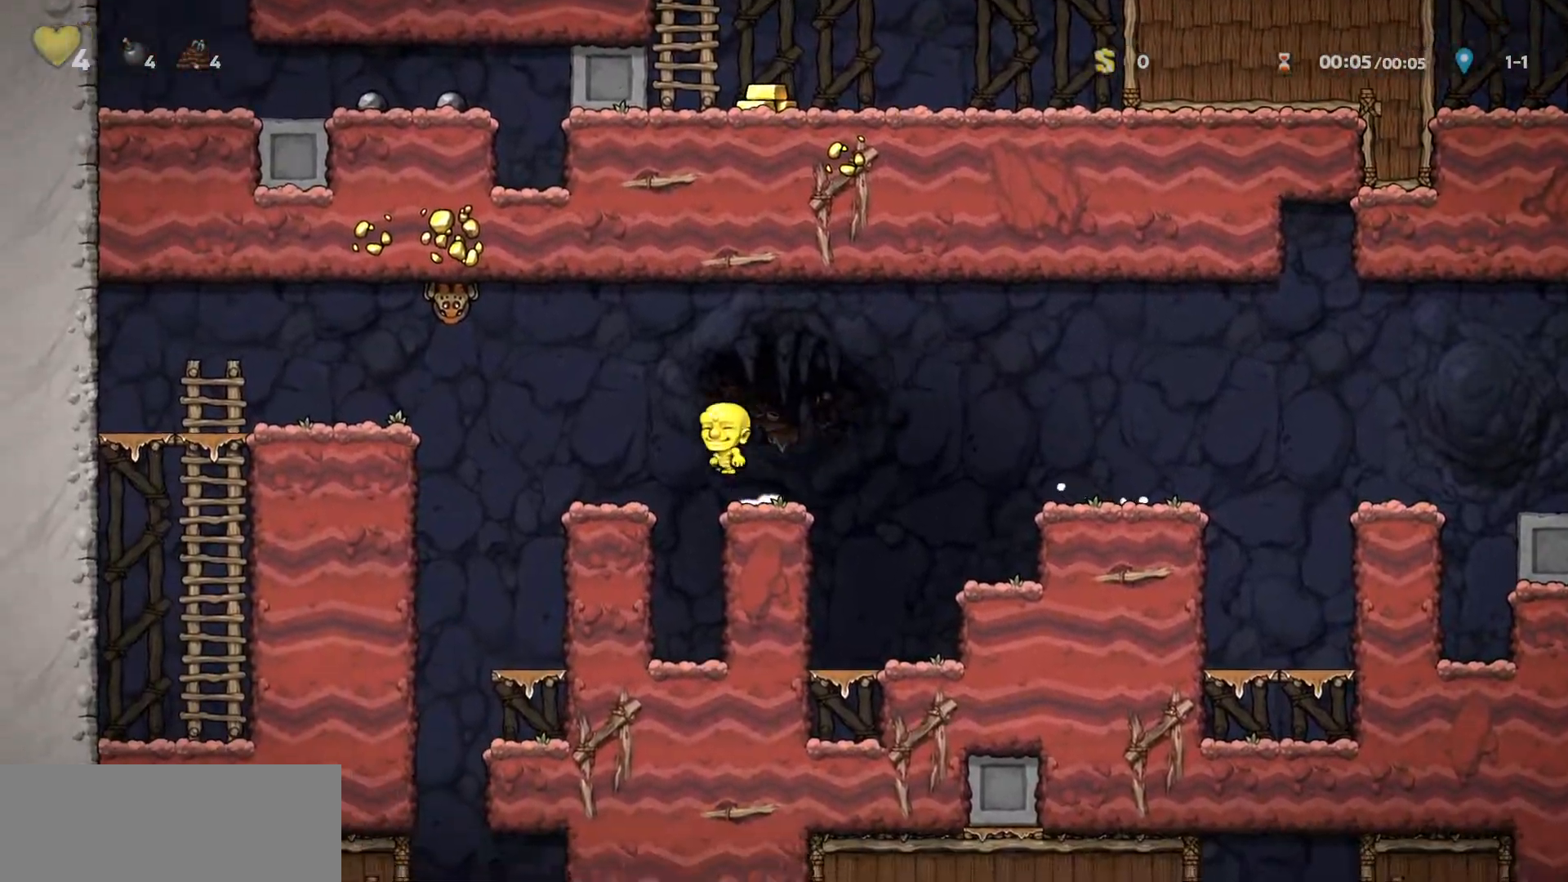
{"keys": ["run"], "events": [[50, "down", "up"], [500, "a", "up"]]}
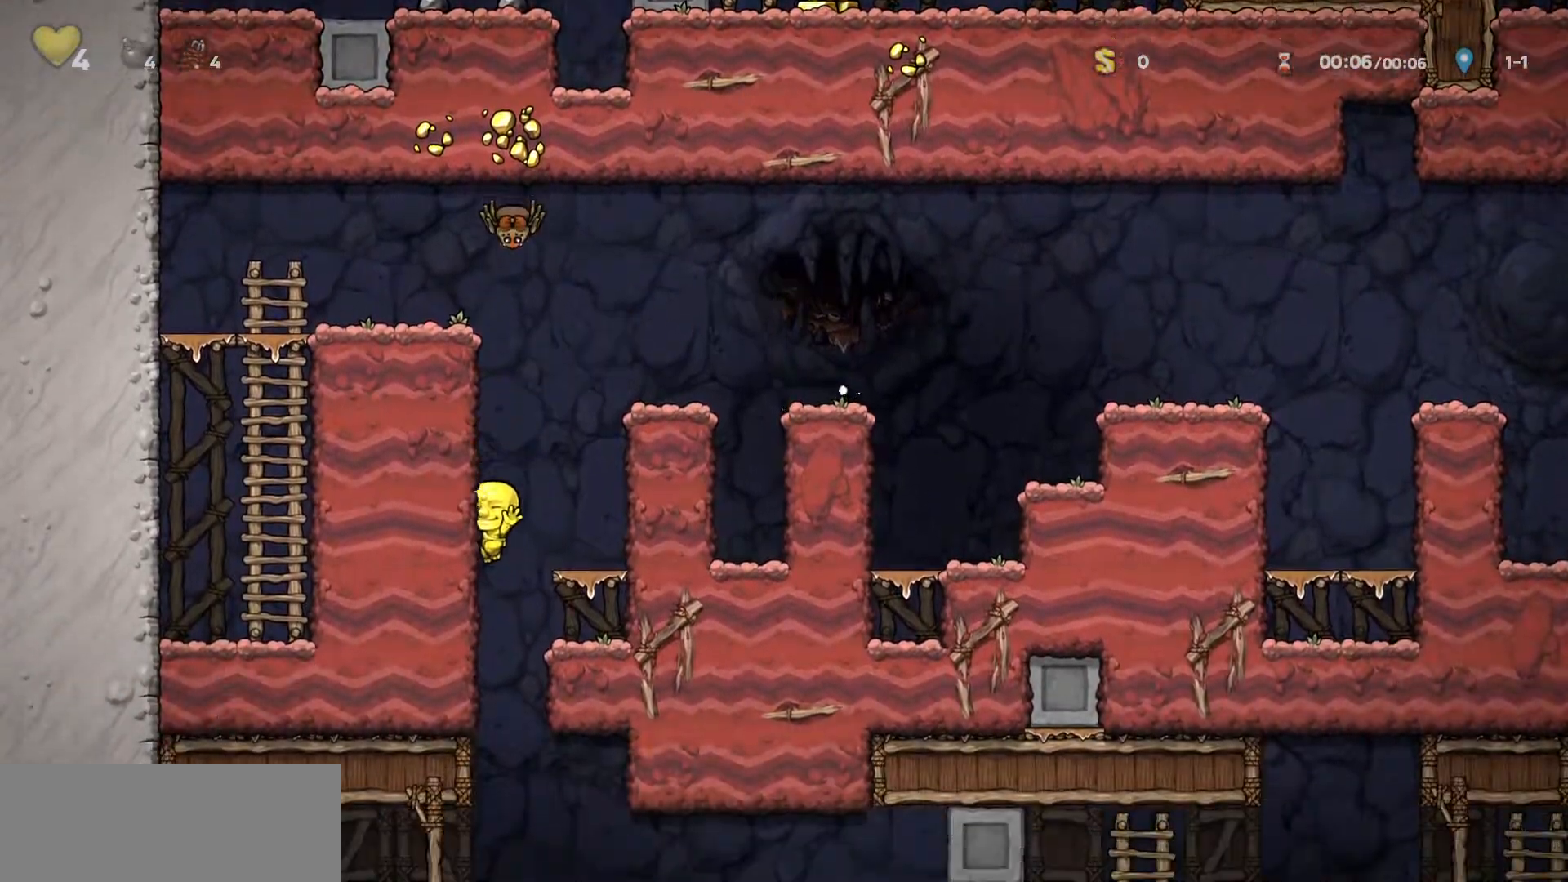
{"keys": ["run", "s"], "events": [[67, "left", "down"], [183, "left", "up"], [217, "s", "down"]]}
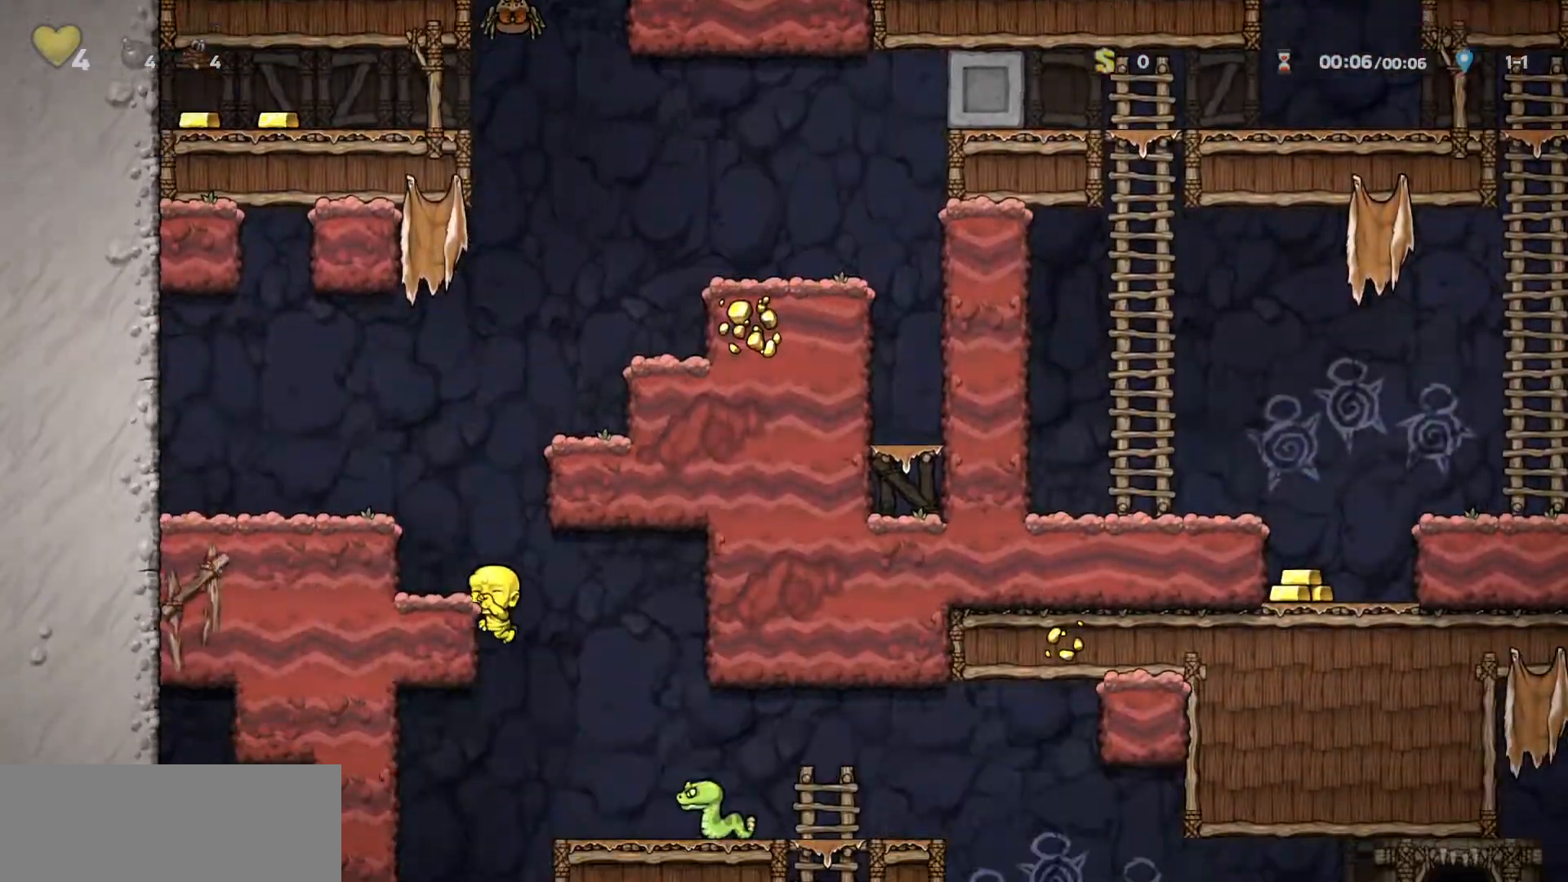
{"keys": ["d", "run"], "events": [[50, "down", "down"], [133, "d", "down"], [133, "left", "down"], [200, "down", "up"], [200, "s", "up"], [233, "left", "up"]]}
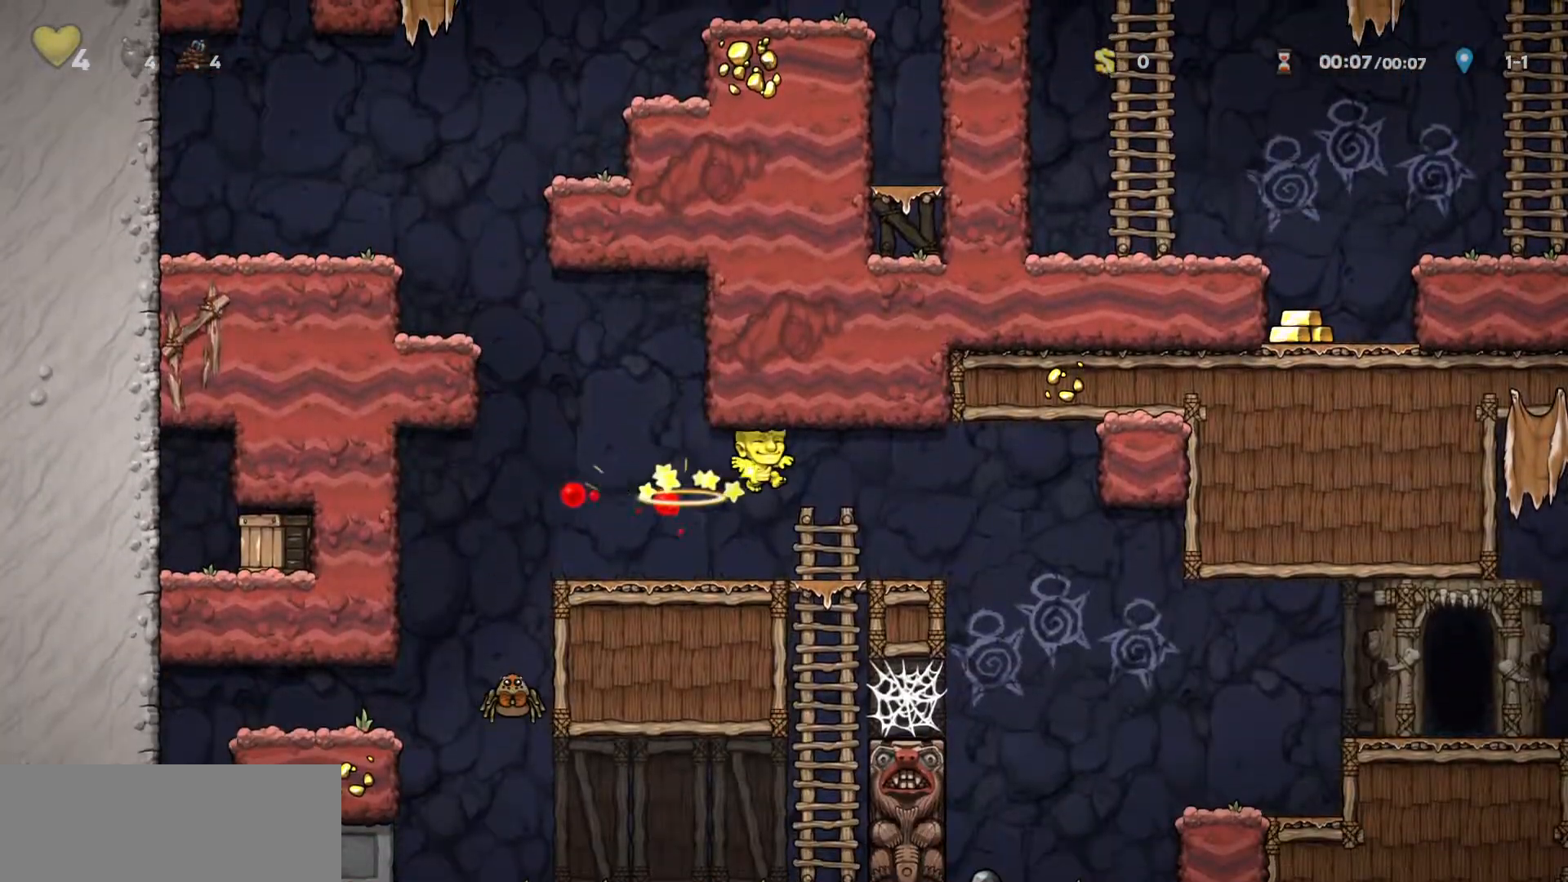
{"keys": ["d", "run"], "events": []}
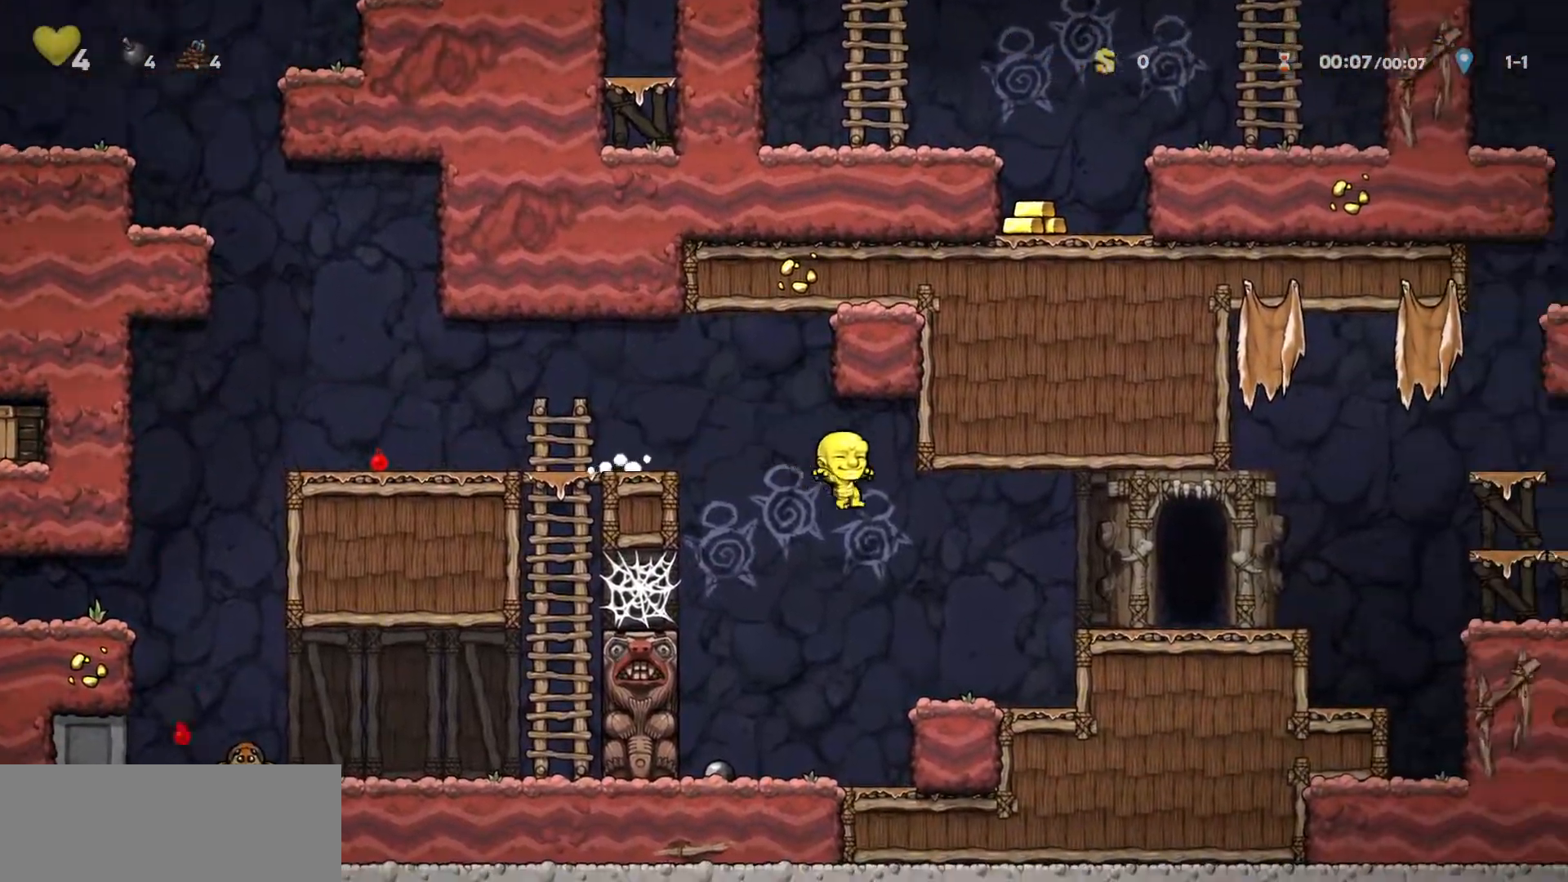
{"keys": ["d", "run"], "events": [[33, "left", "down"], [133, "left", "up"], [267, "d", "up"], [317, "down", "down"], [400, "d", "down"], [400, "down", "up"]]}
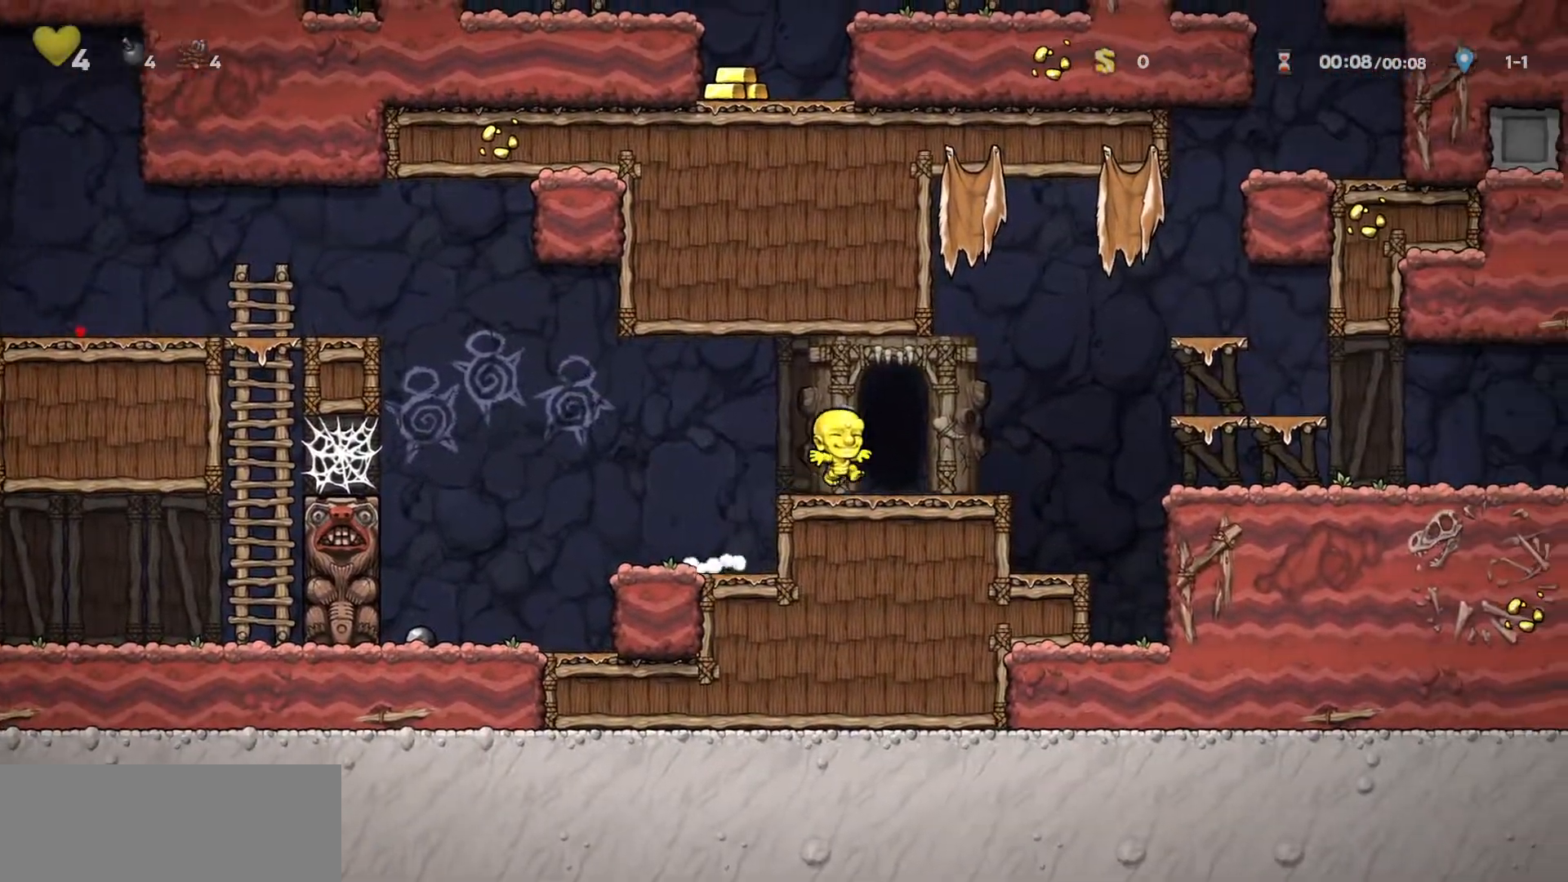
{"keys": ["down", "run"], "events": [[100, "d", "up"], [133, "door", "down"], [183, "door", "up"], [267, "door", "down"], [333, "door", "up"], [333, "down", "down"]]}
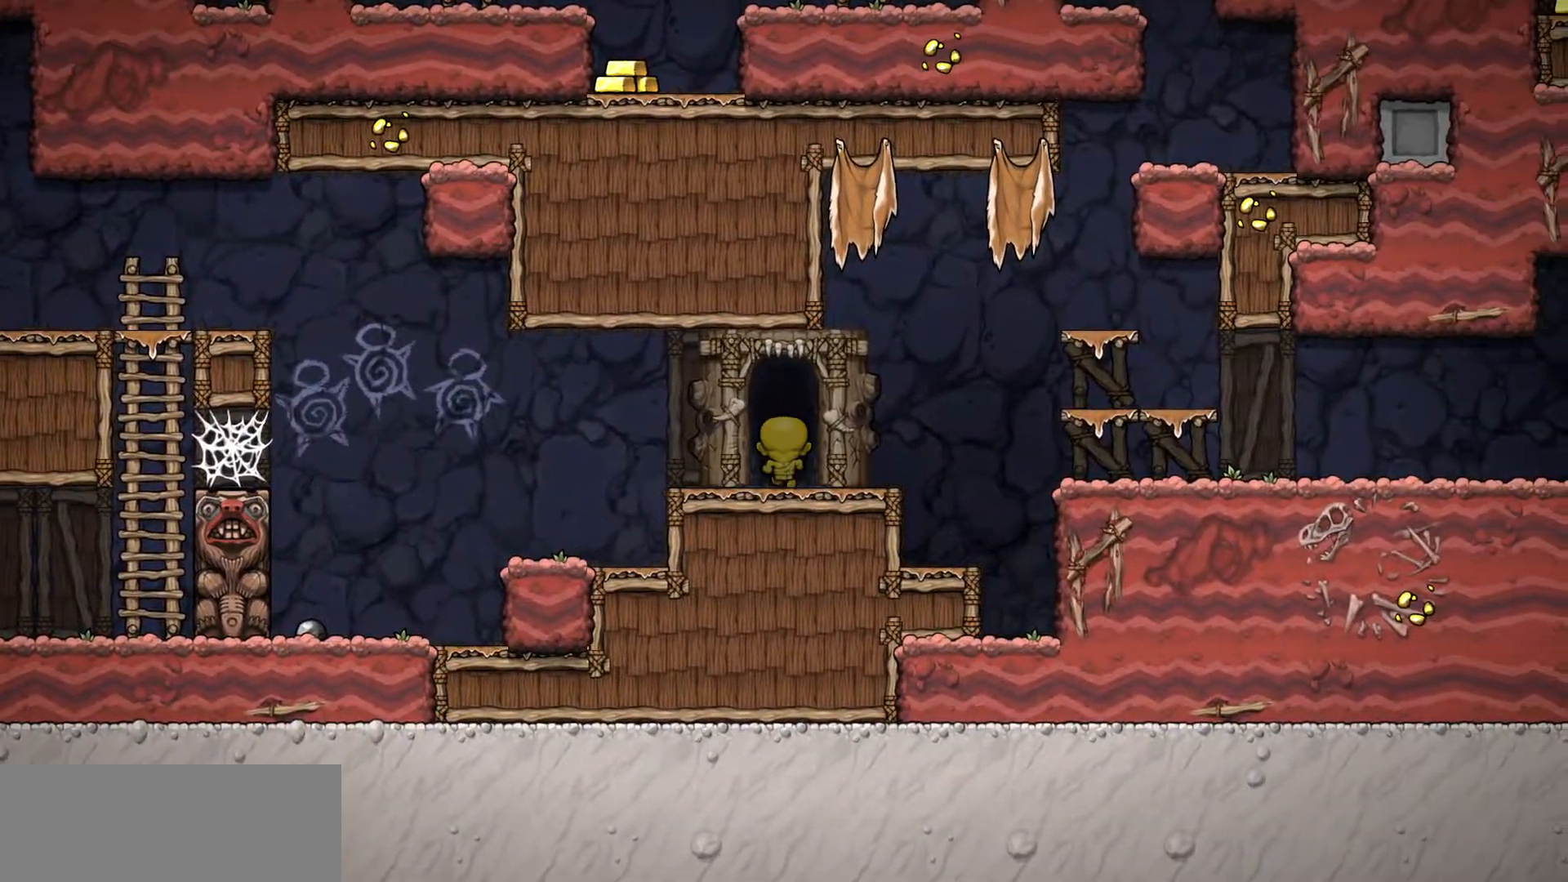
{"keys": ["down", "run"], "events": []}
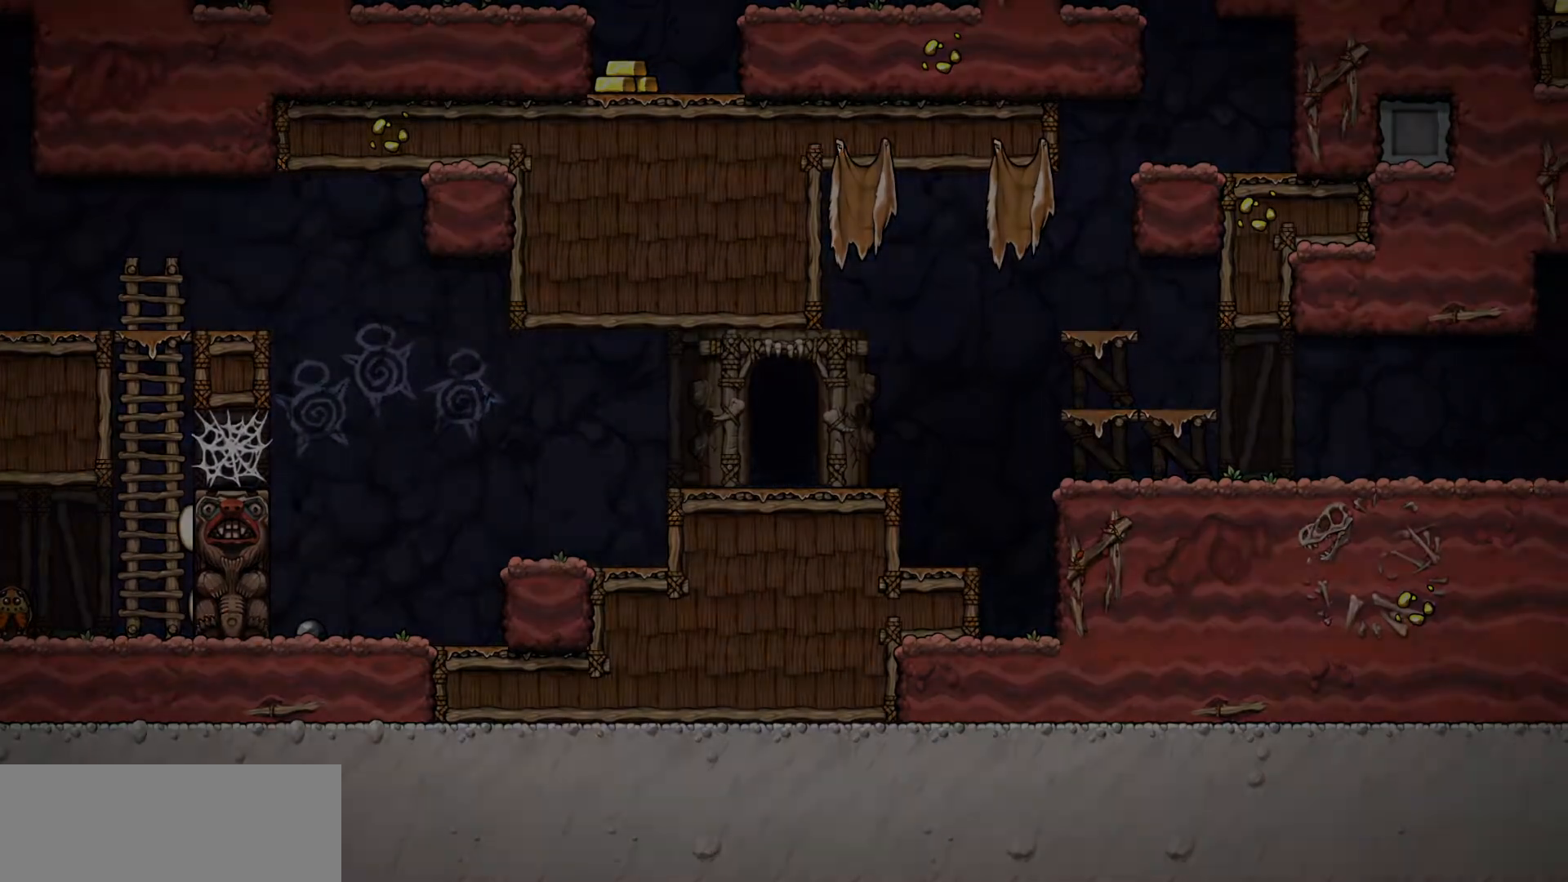
{"keys": ["down", "run"], "events": []}
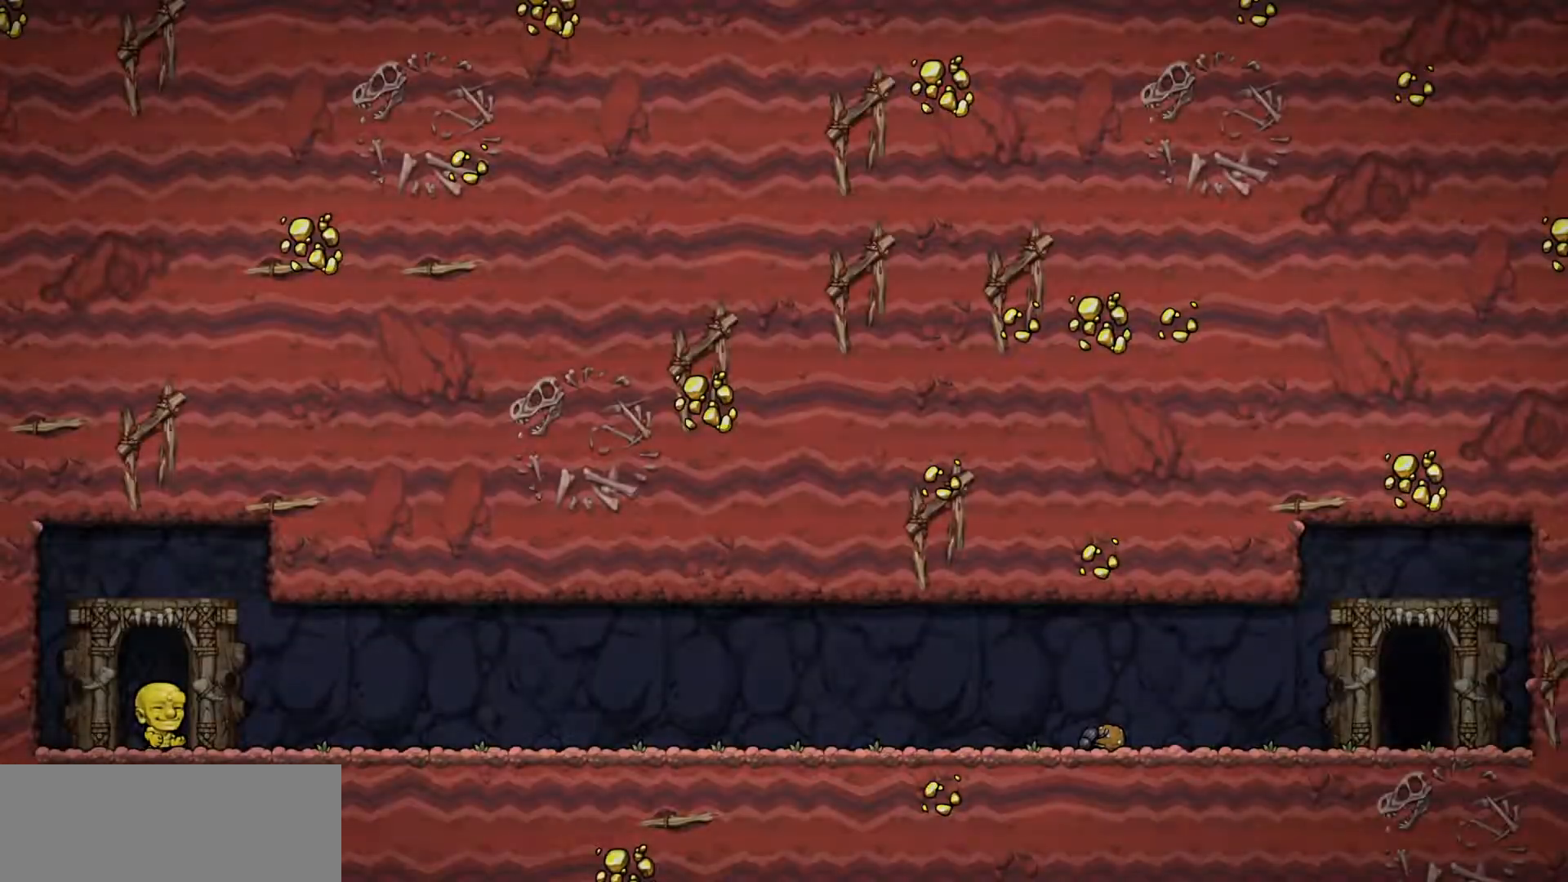
{"keys": ["run"], "events": [[433, "down", "up"]]}